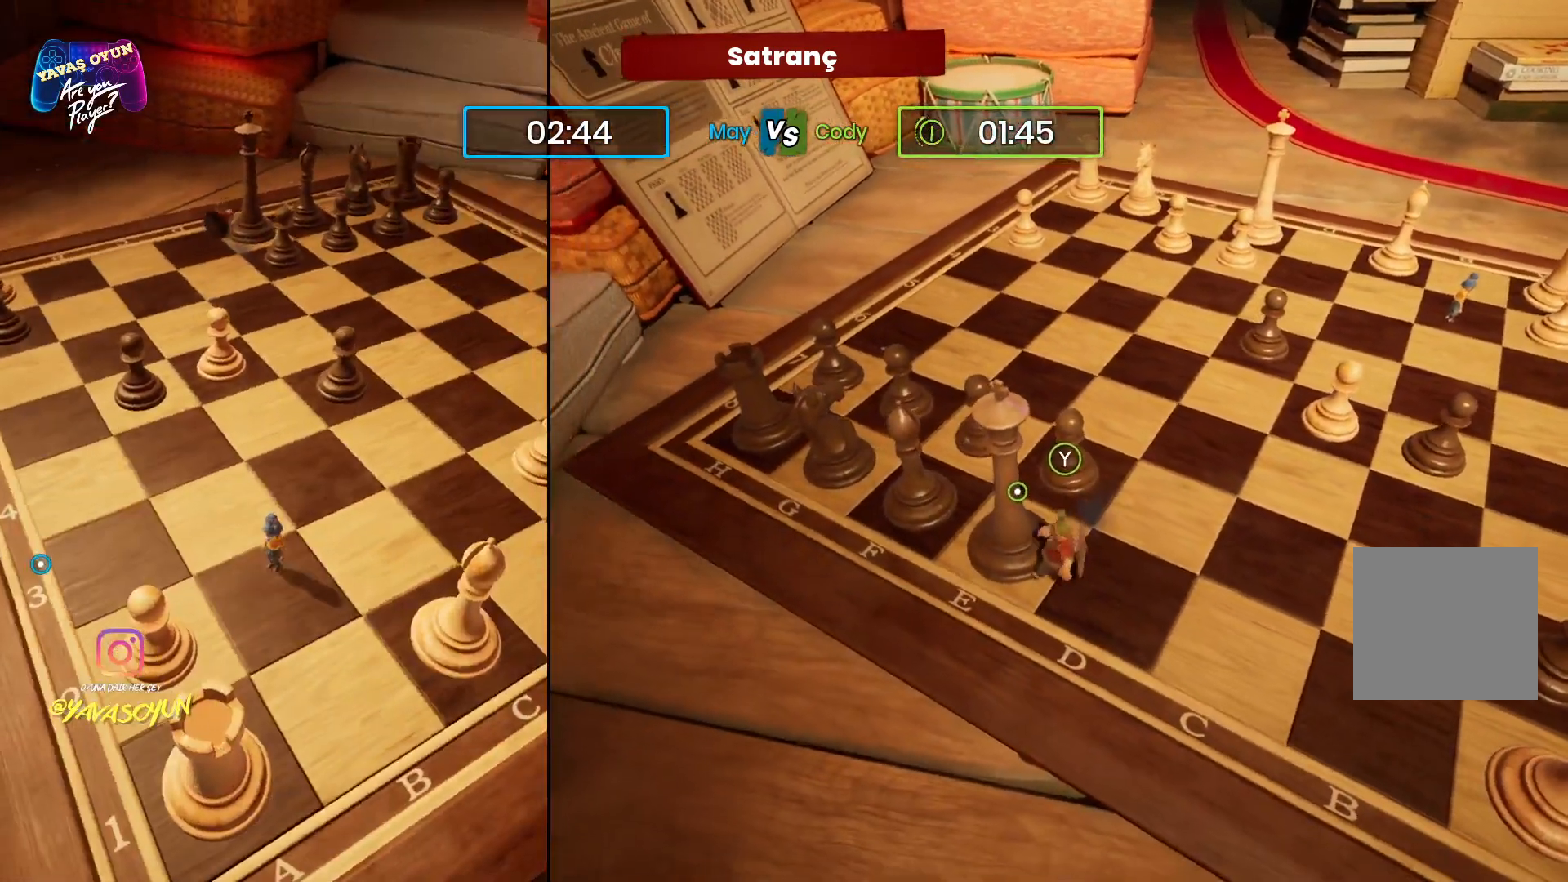
Gameplay with a controller (Xbox layout); each line is a JSON object with the inputs held at the frame after it. "events" lists button and stick changes between this image and that frame as [ms after this image, input, new state], when the widget could be followed in between.
{"buttons": [], "left_stick": "center", "right_stick": "center", "events": [[50, "left_stick", "center"], [100, "Y", "down"], [300, "Y", "up"]]}
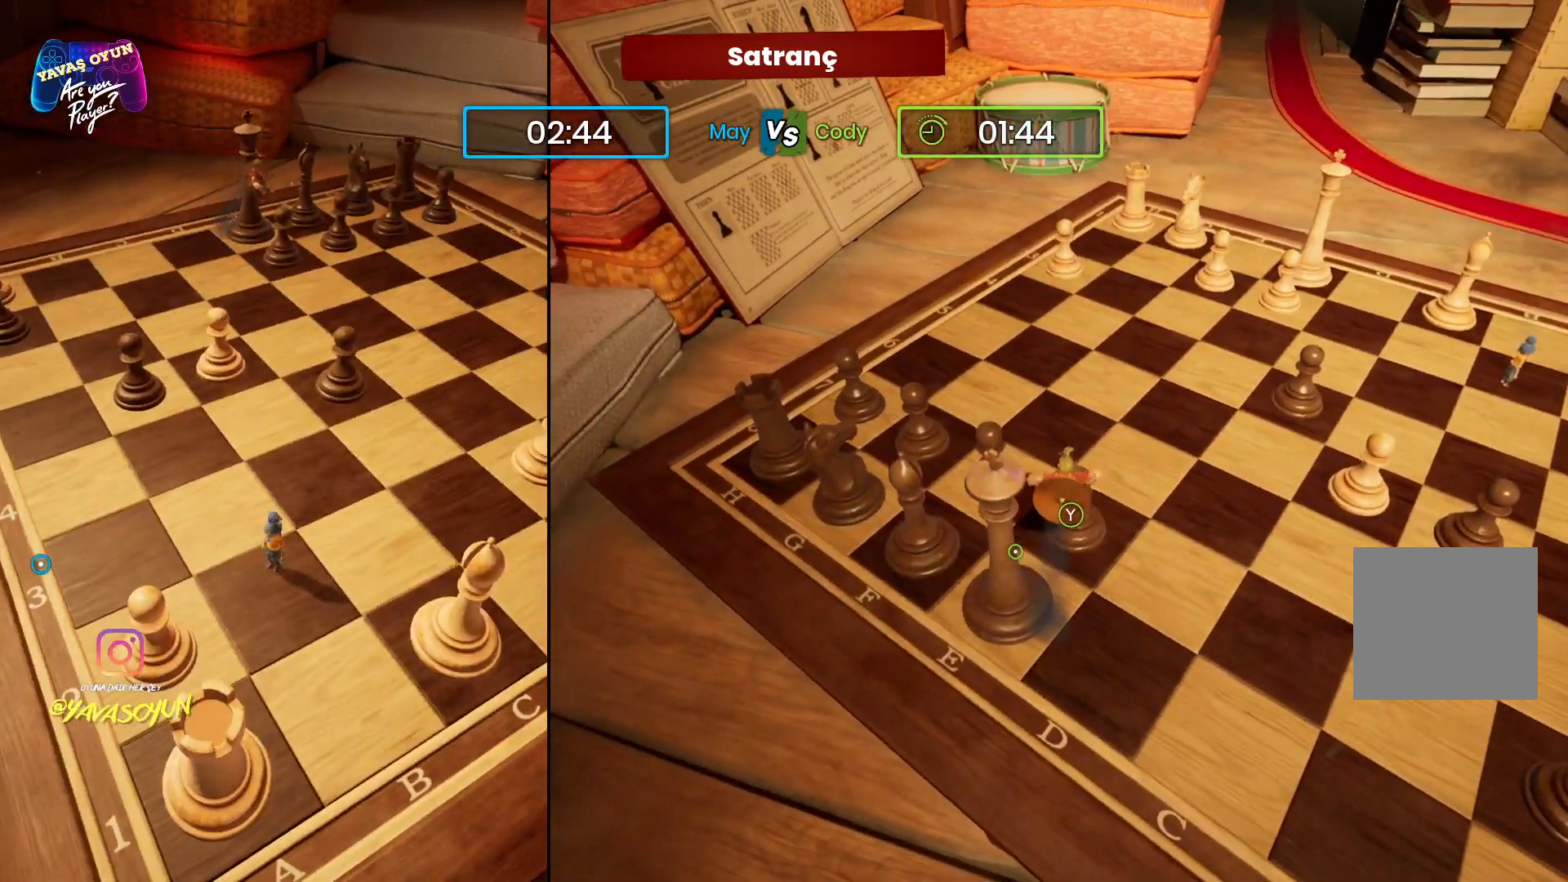
{"buttons": [], "left_stick": "center", "right_stick": "center", "events": []}
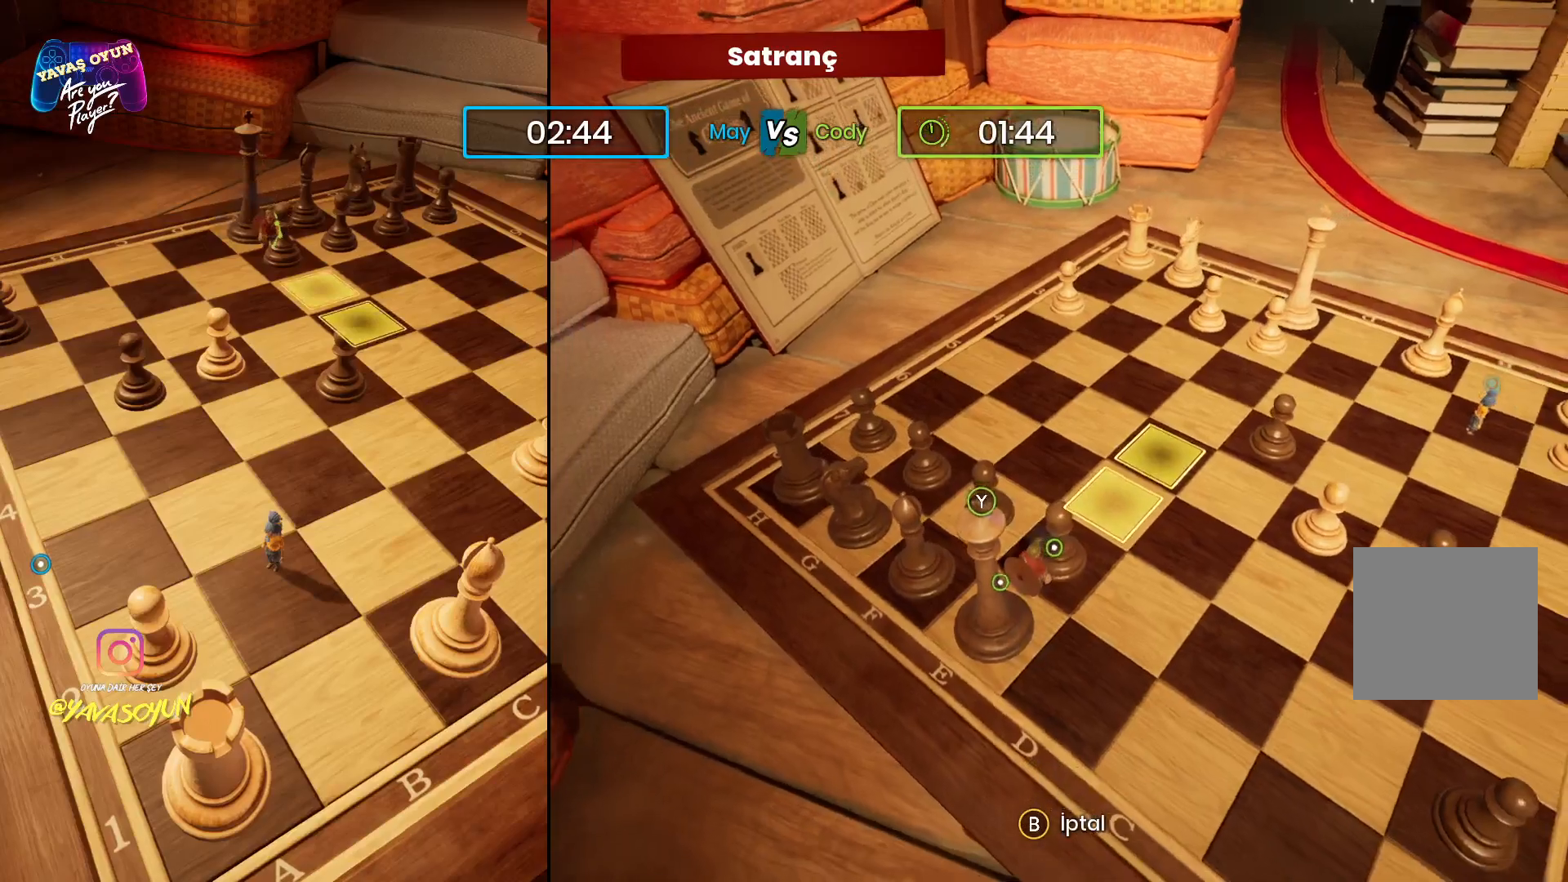
{"buttons": ["B"], "left_stick": "center", "right_stick": "center", "events": [[400, "B", "down"]]}
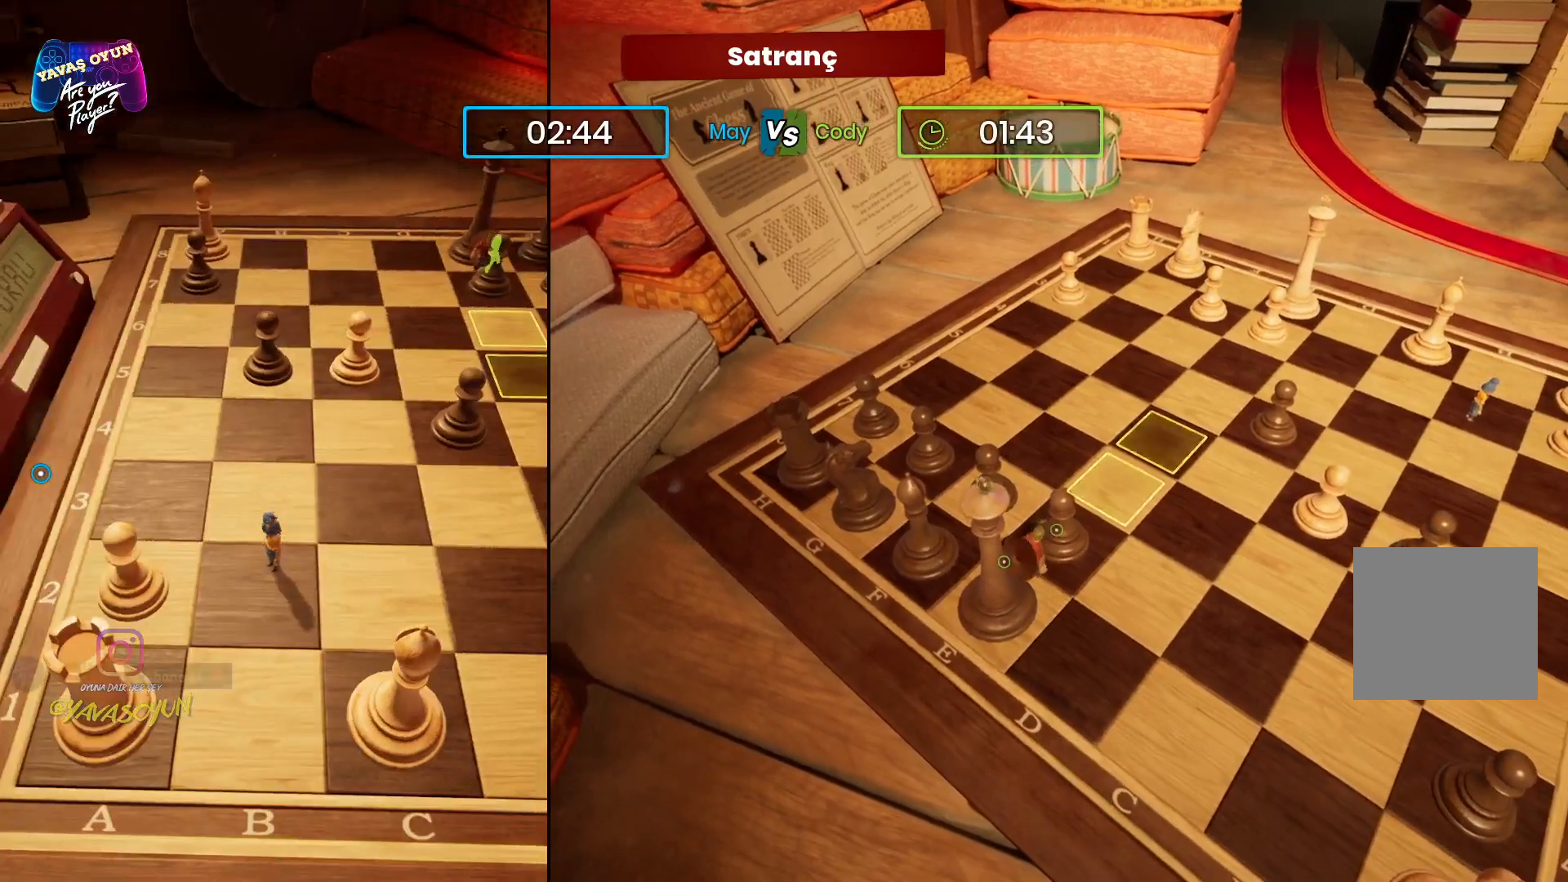
{"buttons": [], "left_stick": "down", "right_stick": "center", "events": [[67, "B", "up"], [150, "left_stick", "down"]]}
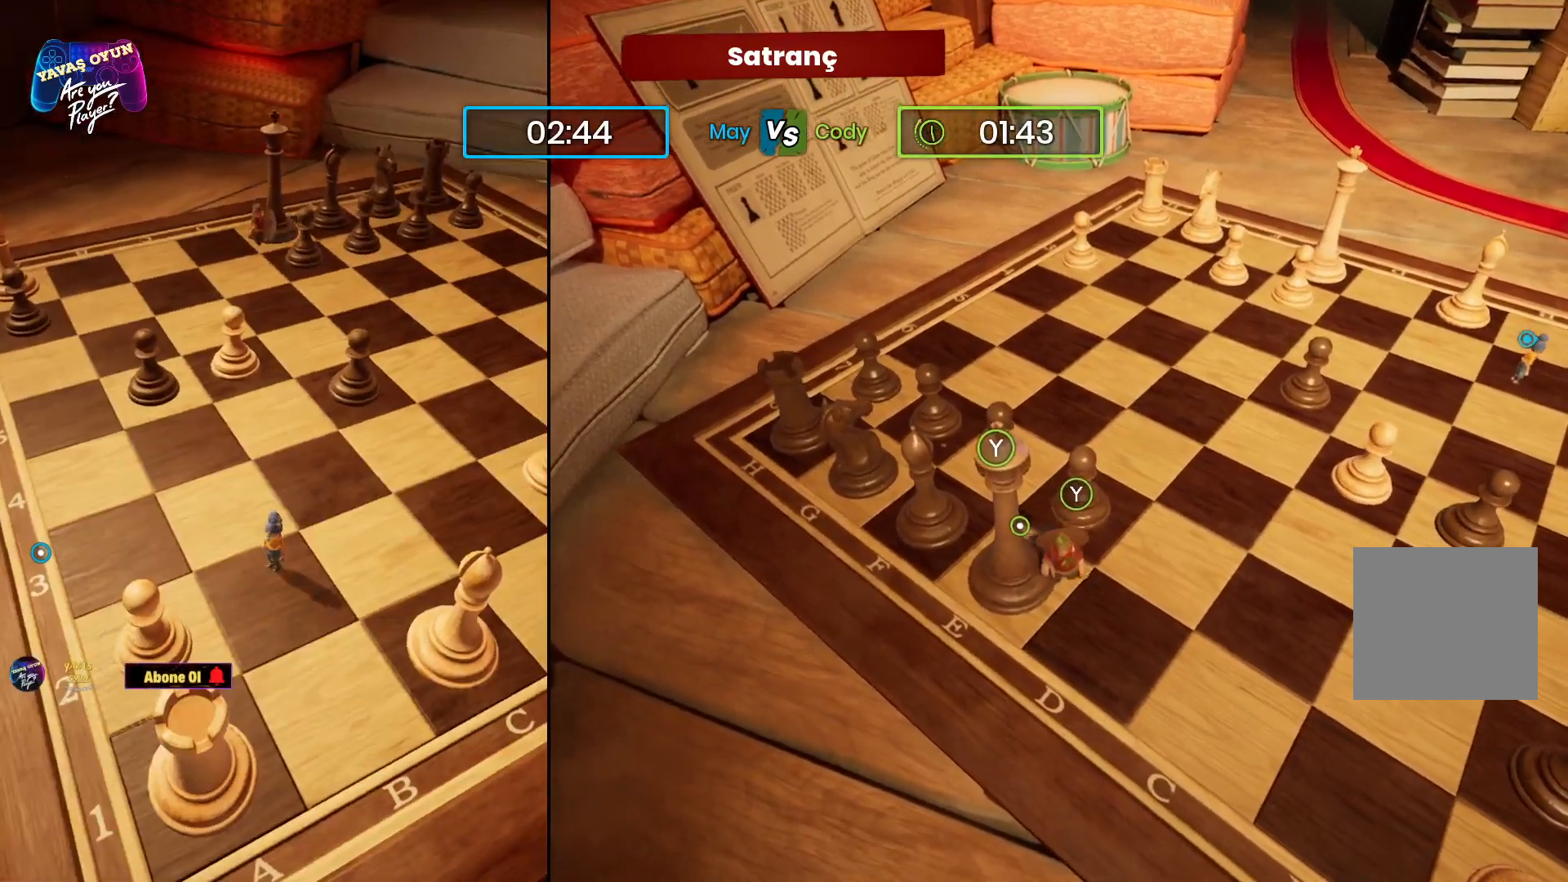
{"buttons": [], "left_stick": "left", "right_stick": "center", "events": [[100, "left_stick", "center"], [400, "left_stick", "left"]]}
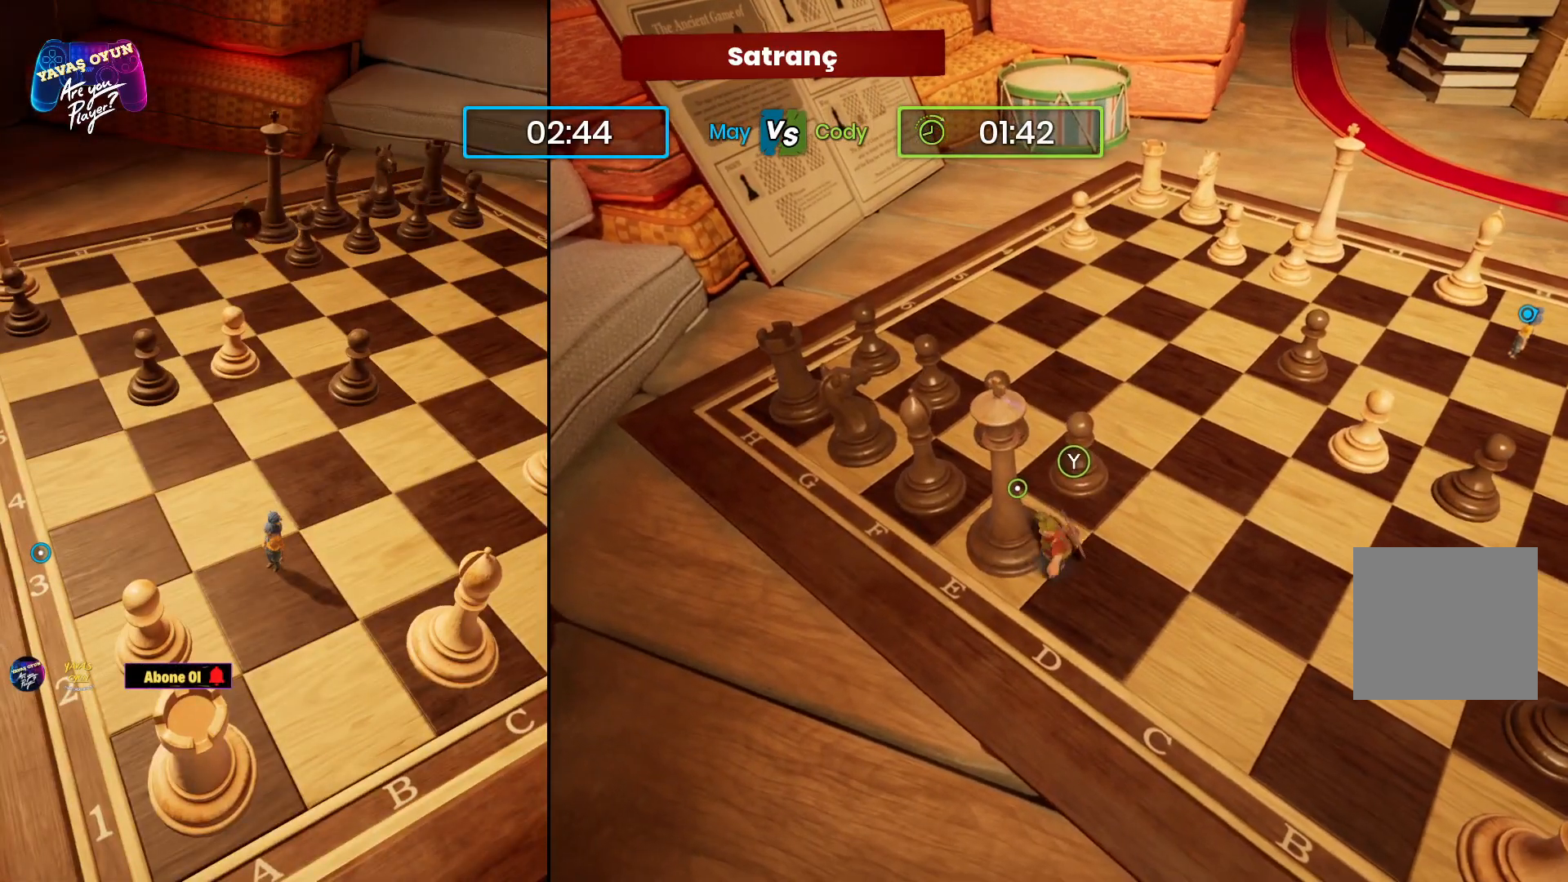
{"buttons": [], "left_stick": "left", "right_stick": "center", "events": [[183, "left_stick", "center"], [450, "left_stick", "left"]]}
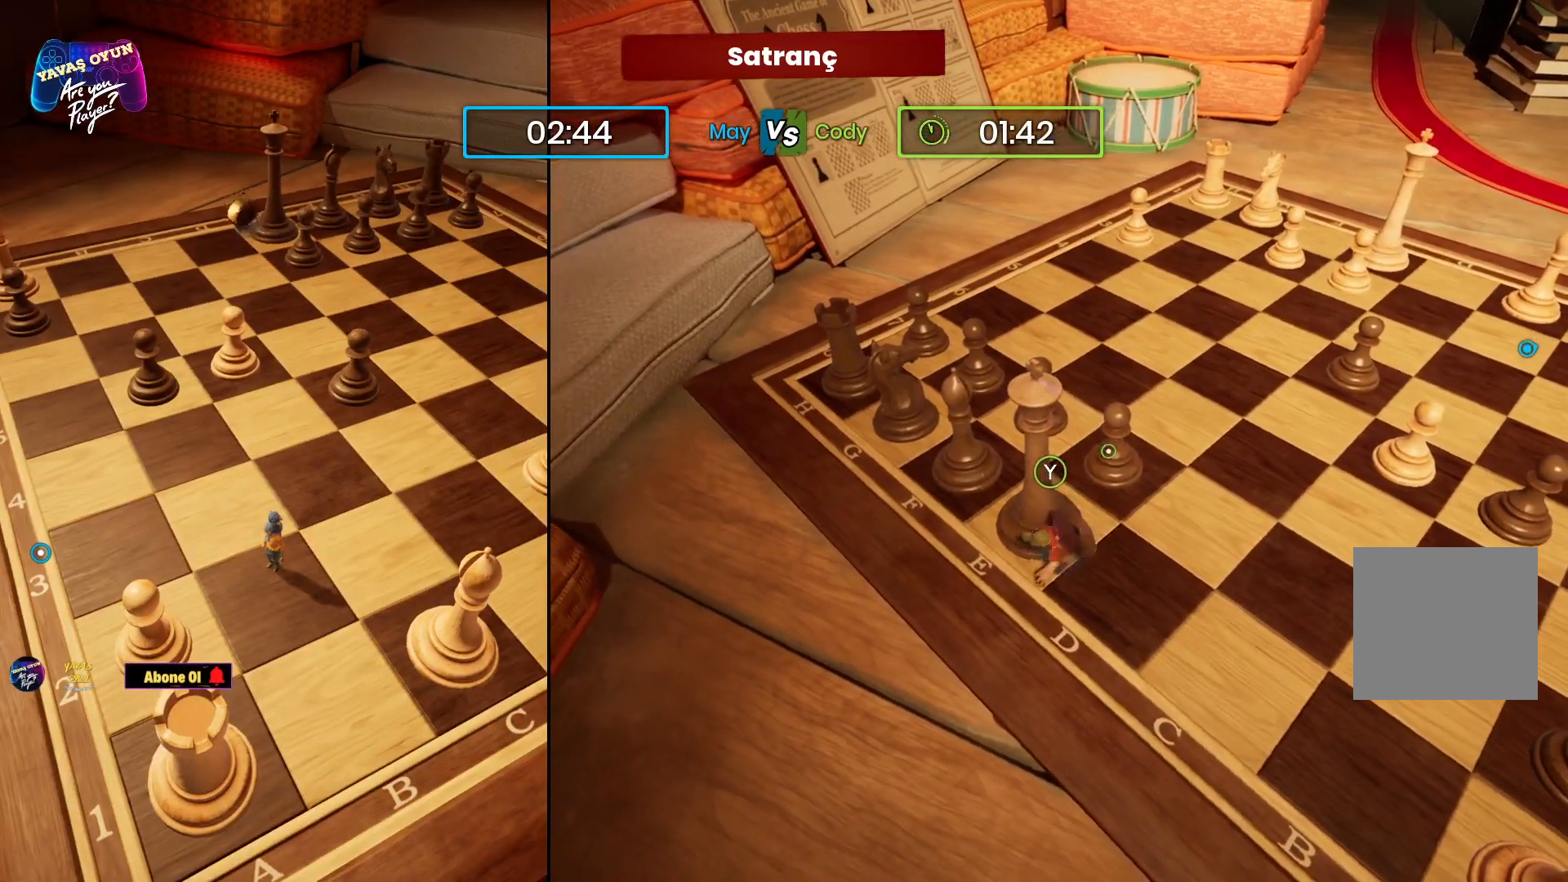
{"buttons": ["Y"], "left_stick": "center", "right_stick": "right", "events": [[133, "right_stick", "right"], [317, "left_stick", "center"], [500, "Y", "down"]]}
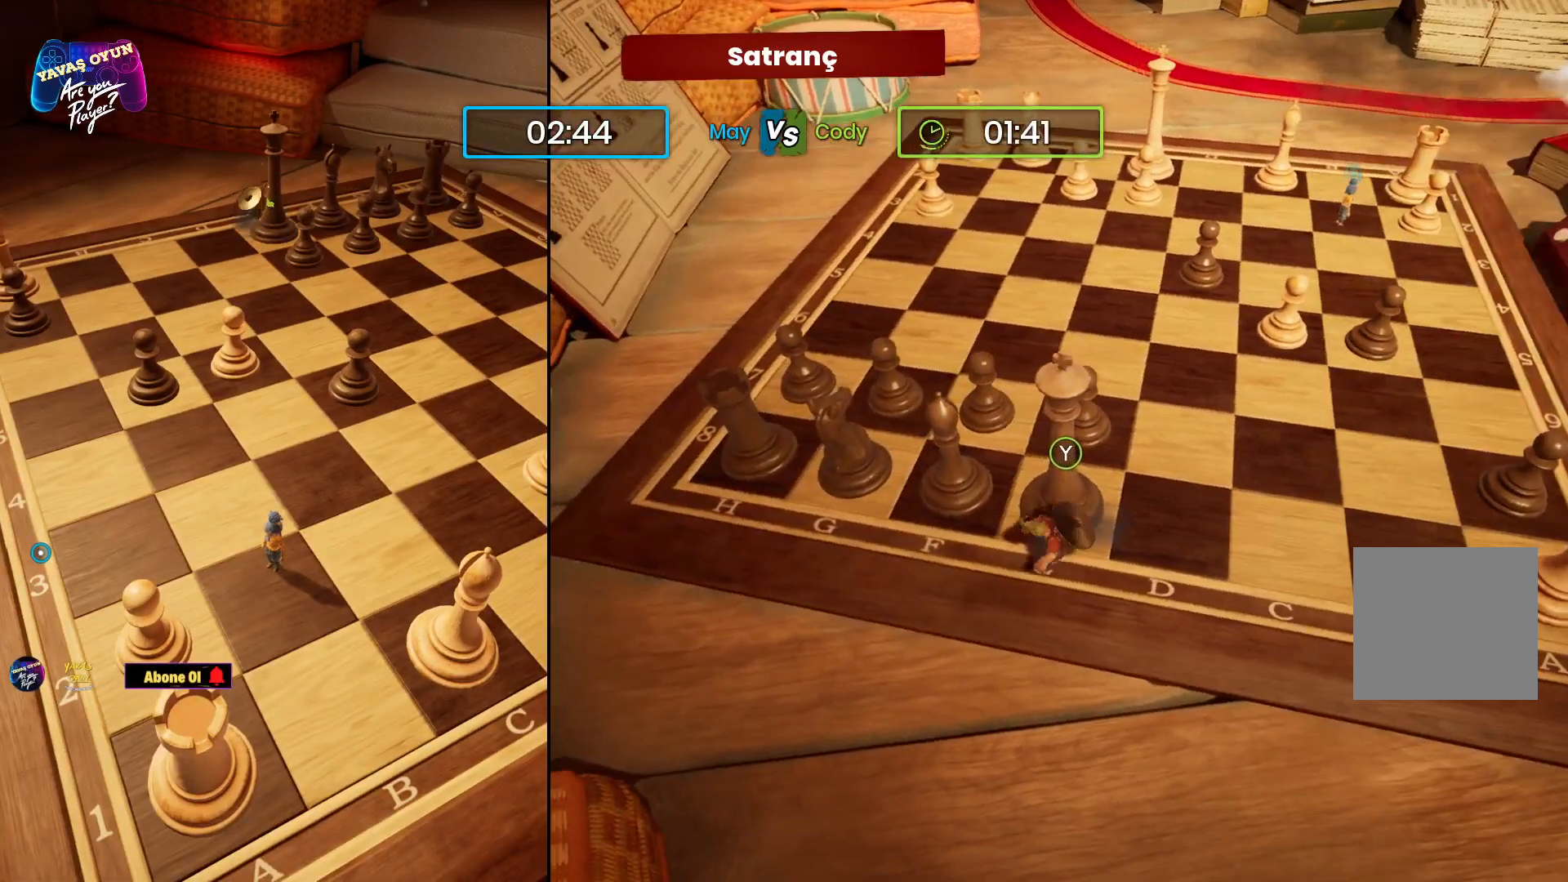
{"buttons": [], "left_stick": "center", "right_stick": "right", "events": [[150, "Y", "up"]]}
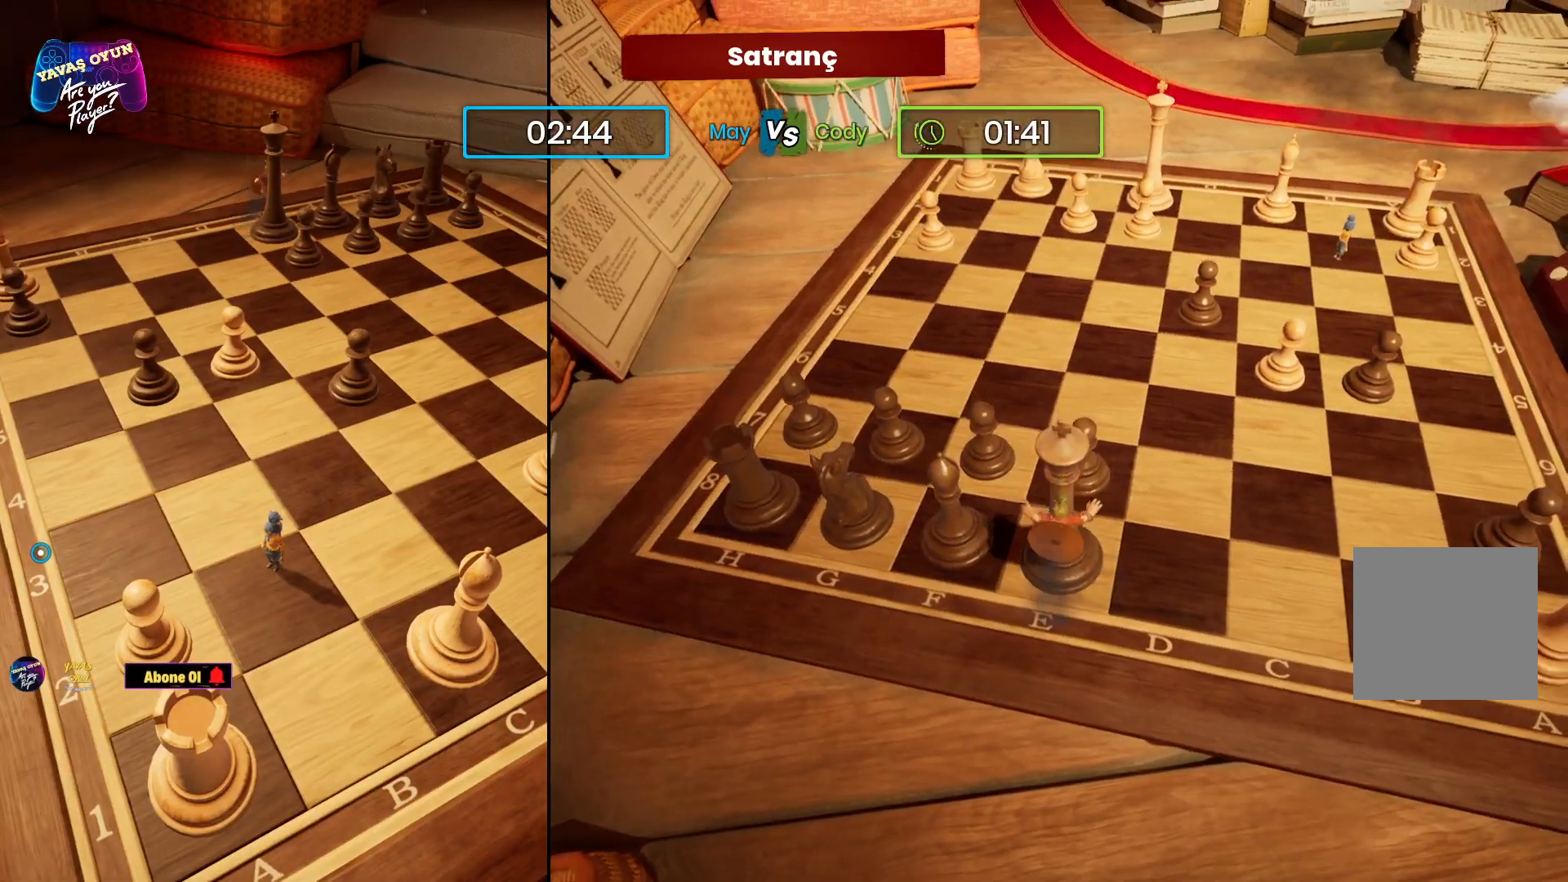
{"buttons": [], "left_stick": "up", "right_stick": "center", "events": [[50, "right_stick", "center"], [483, "left_stick", "up"]]}
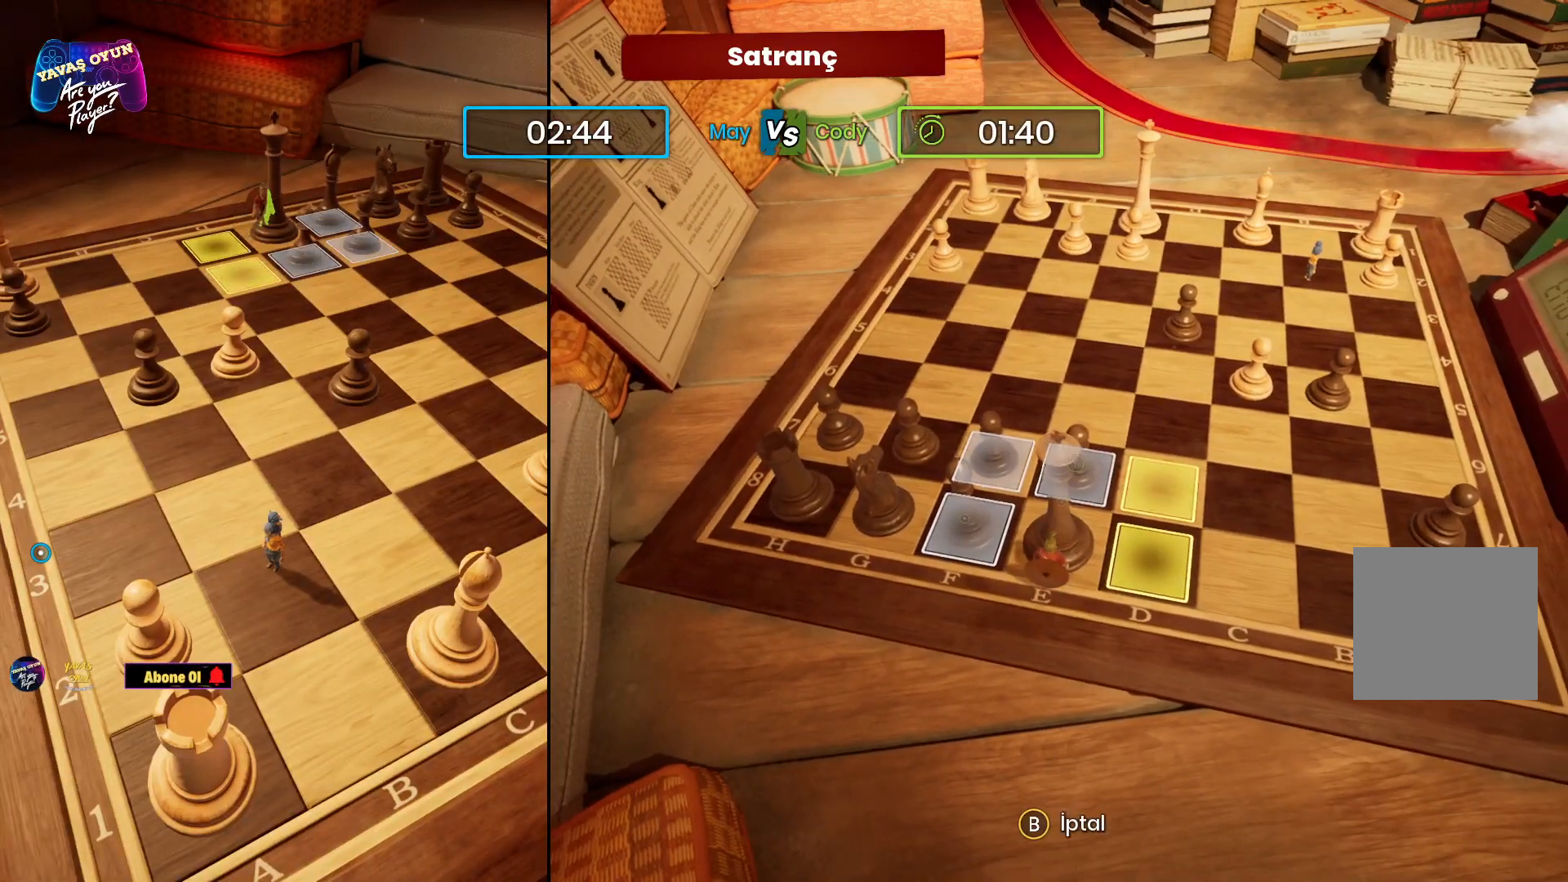
{"buttons": [], "left_stick": "center", "right_stick": "center", "events": [[300, "left_stick", "center"]]}
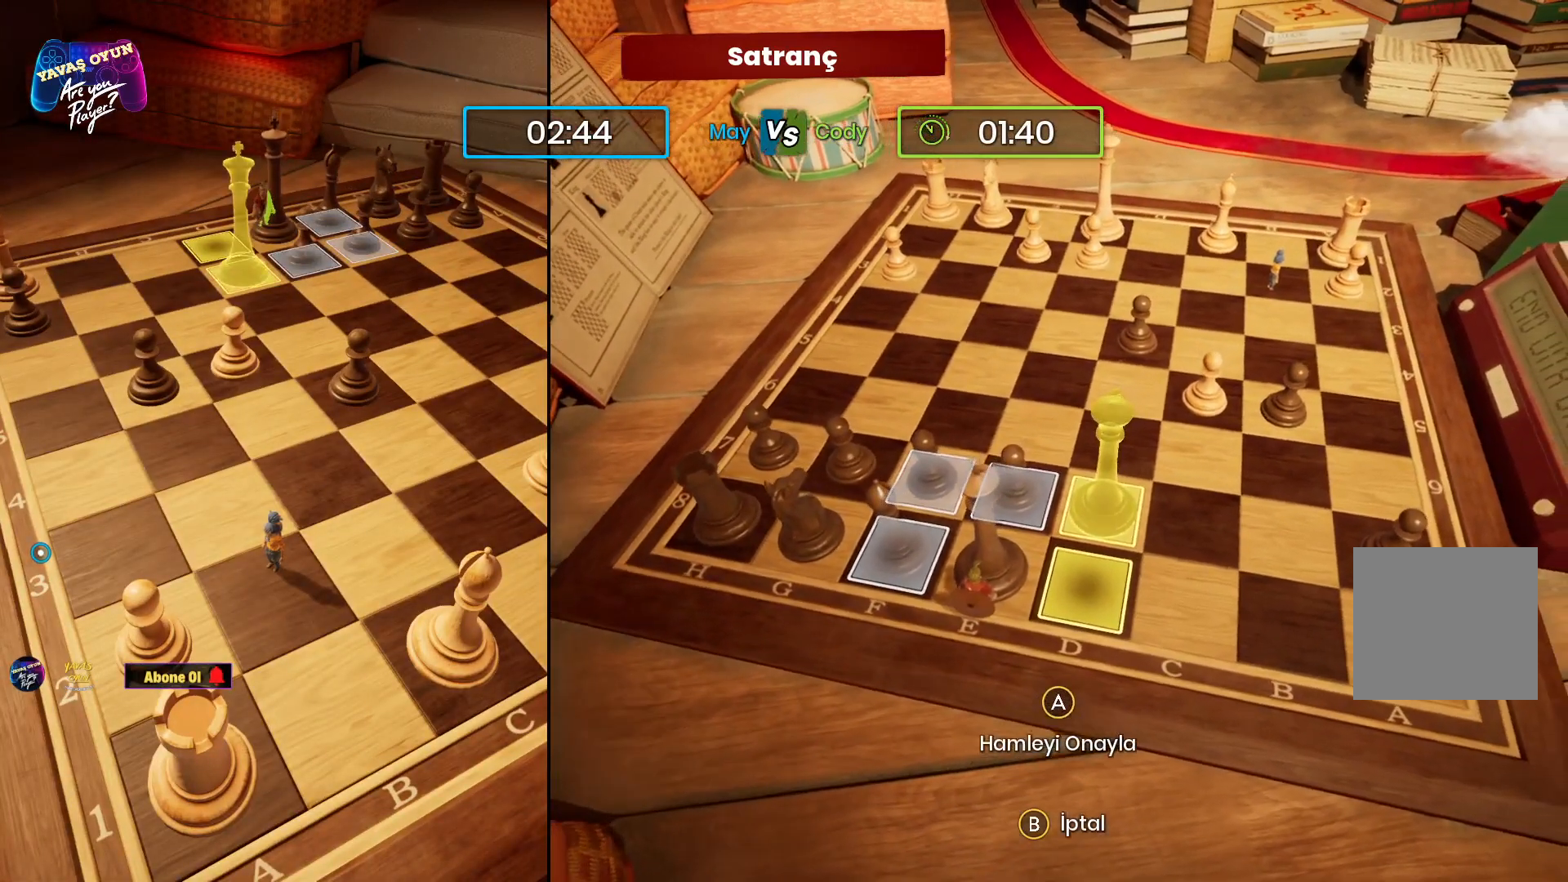
{"buttons": [], "left_stick": "left", "right_stick": "center", "events": [[67, "left_stick", "up-left"], [267, "left_stick", "center"], [467, "left_stick", "left"]]}
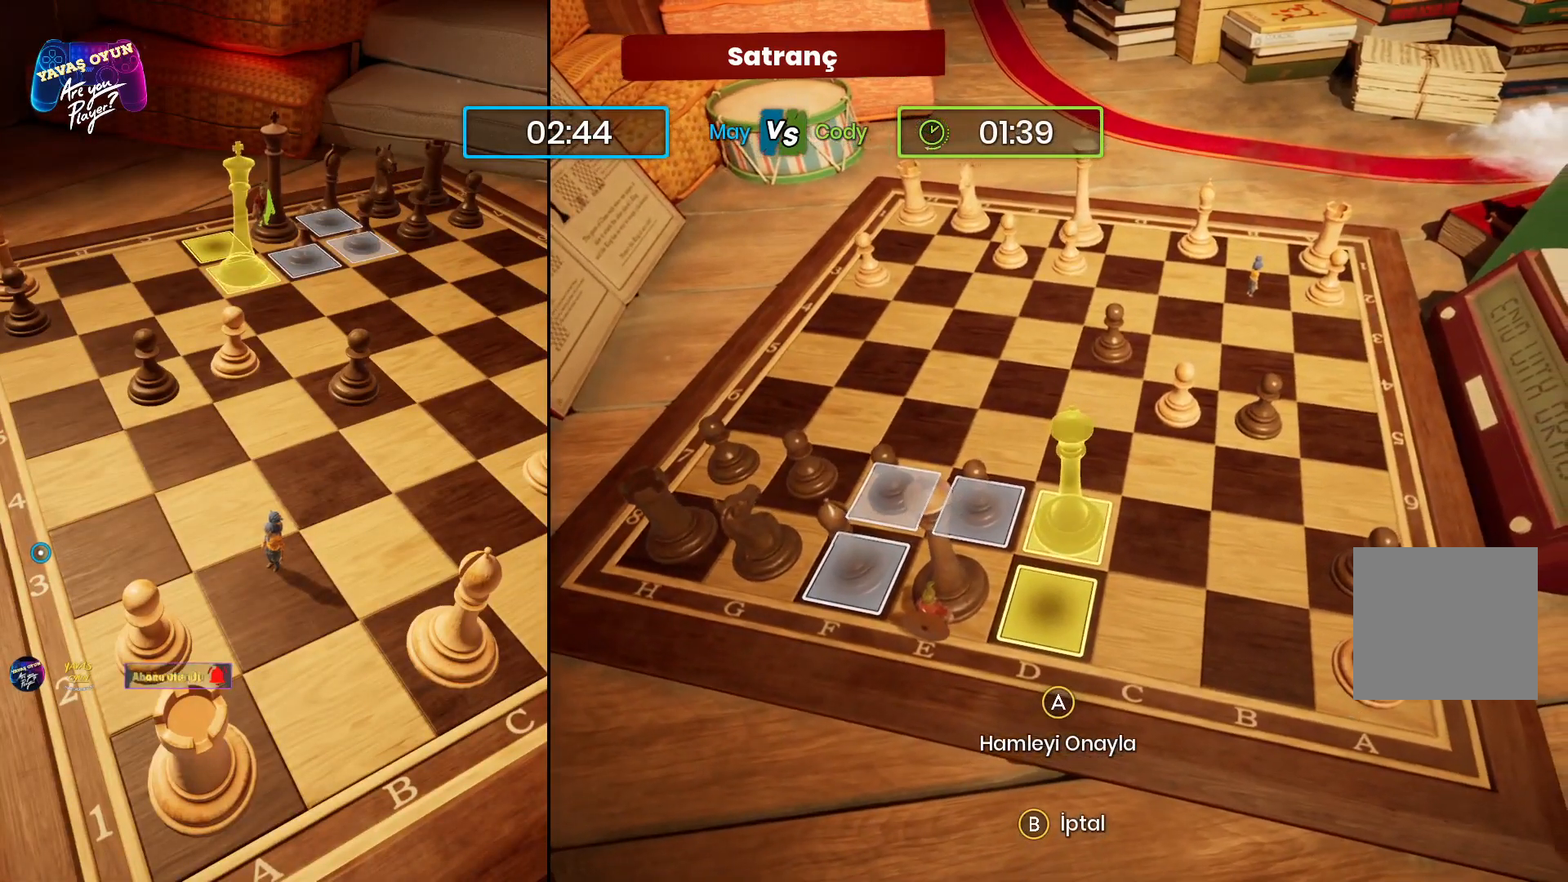
{"buttons": [], "left_stick": "center", "right_stick": "center", "events": [[317, "left_stick", "center"]]}
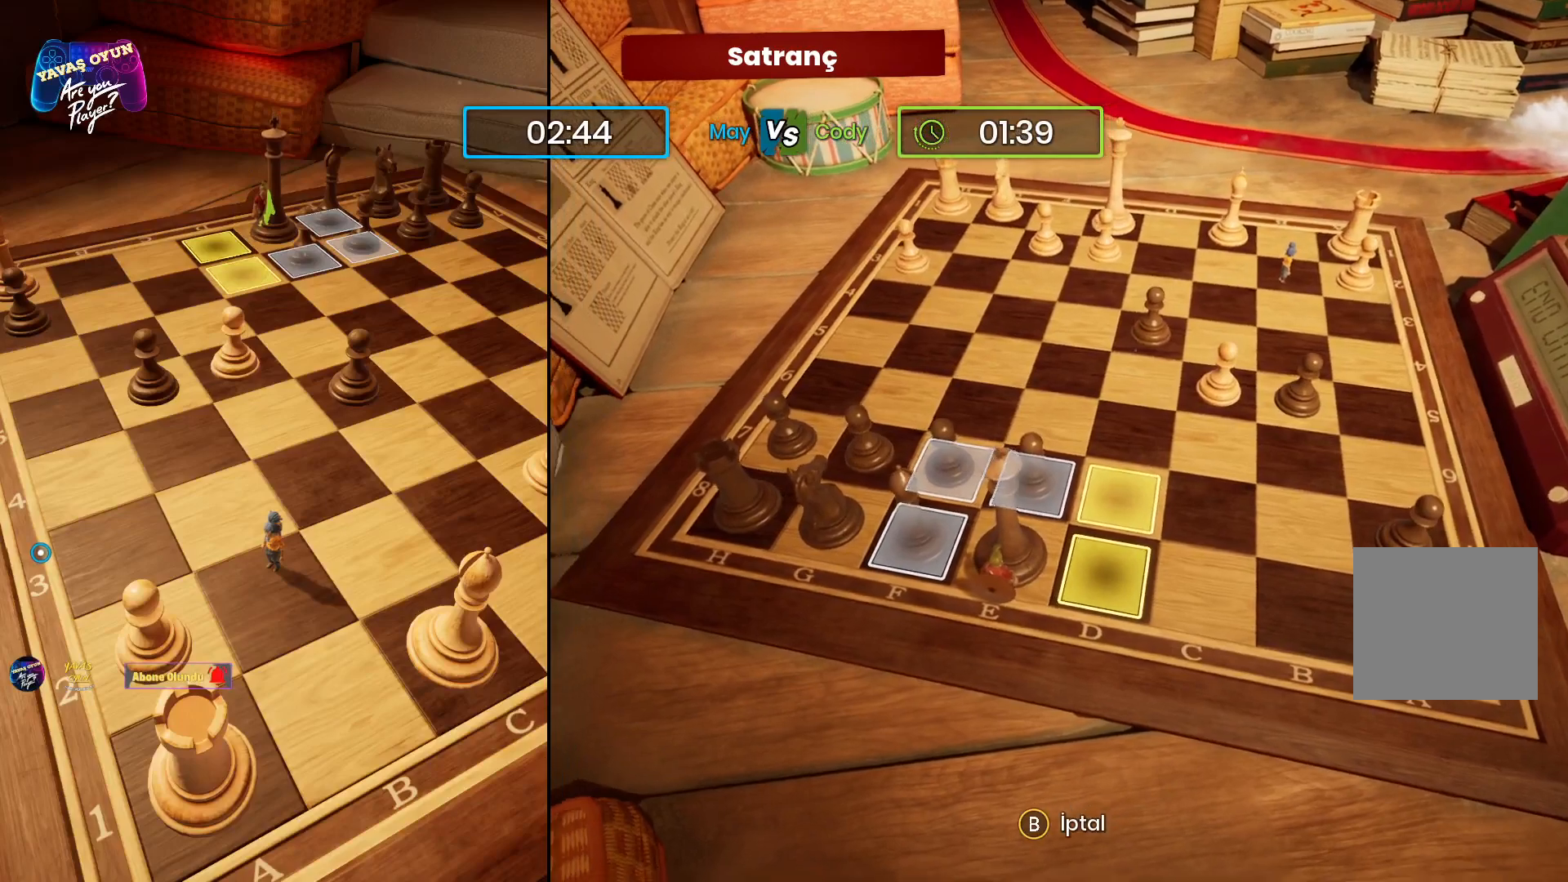
{"buttons": ["B"], "left_stick": "center", "right_stick": "center", "events": [[367, "B", "down"]]}
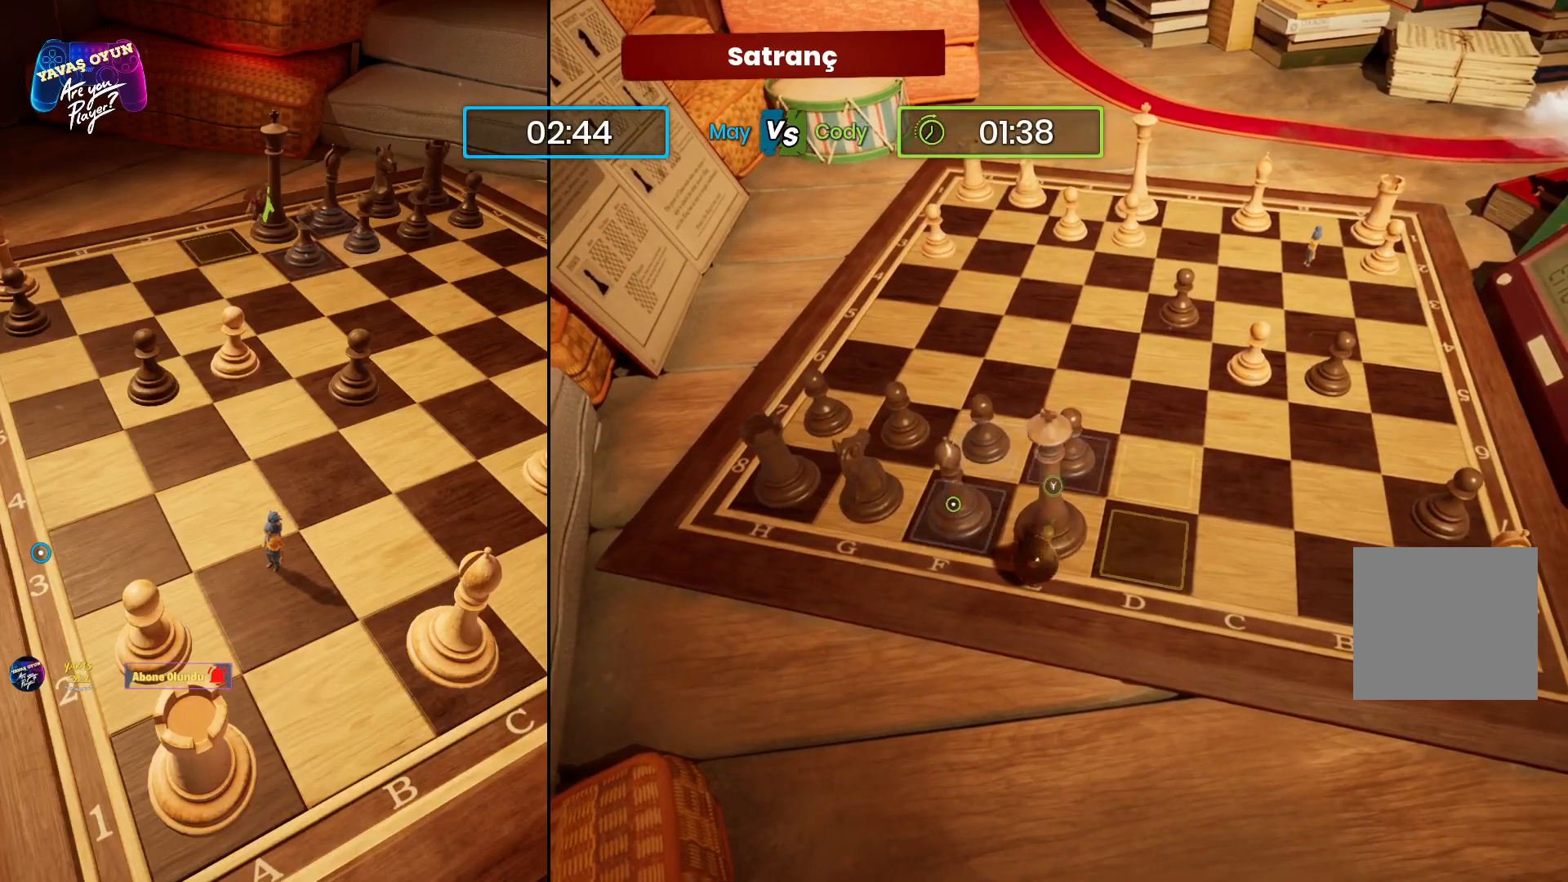
{"buttons": [], "left_stick": "up-left", "right_stick": "center", "events": [[17, "B", "up"], [167, "left_stick", "left"], [217, "left_stick", "up-left"]]}
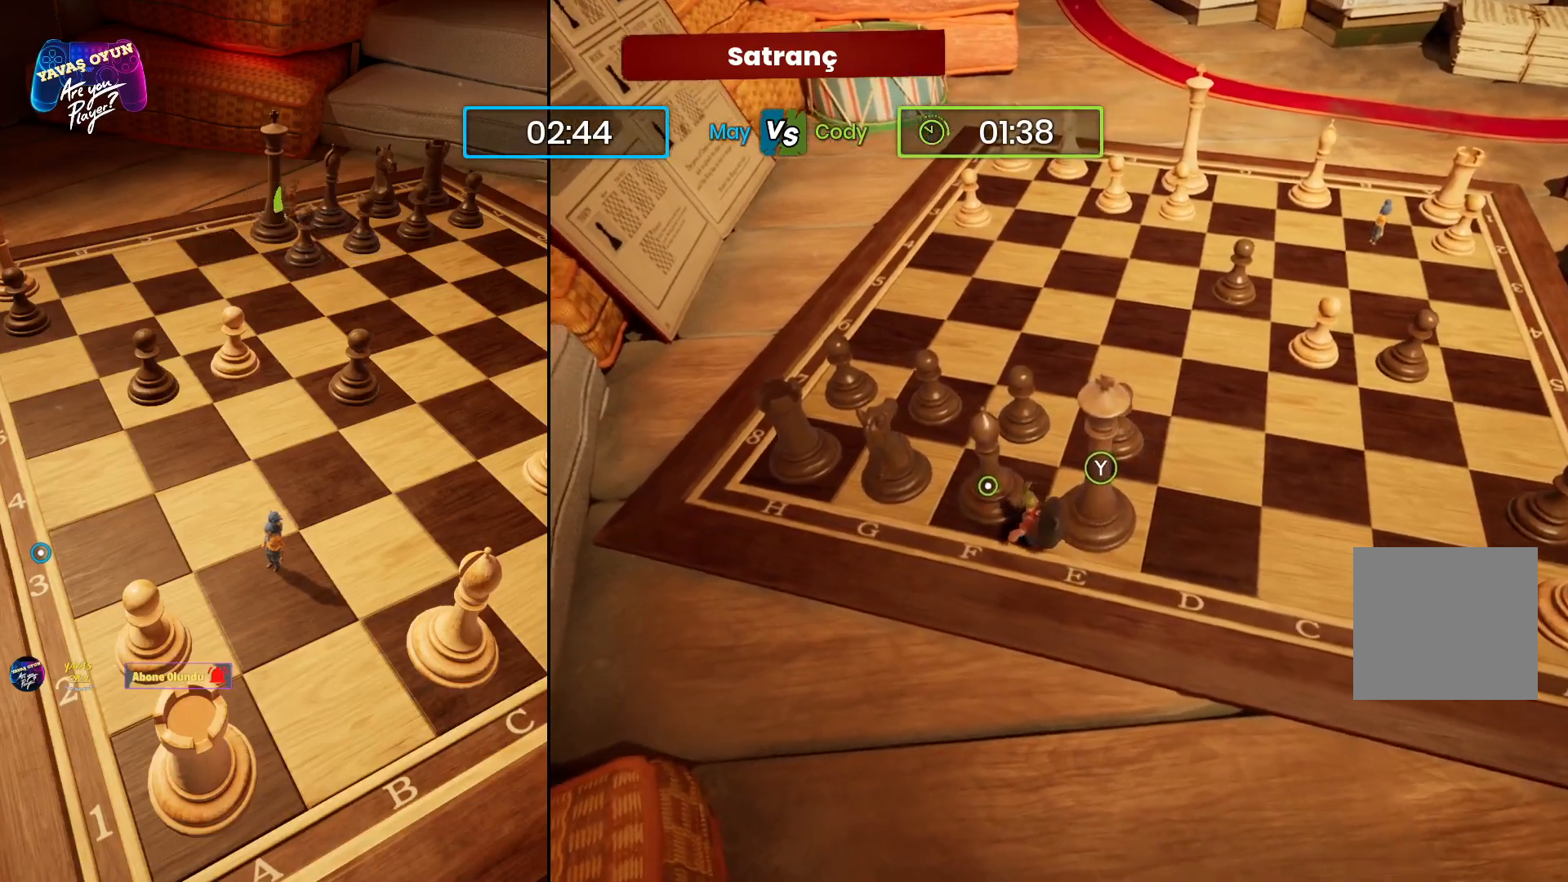
{"buttons": [], "left_stick": "up-left", "right_stick": "center", "events": []}
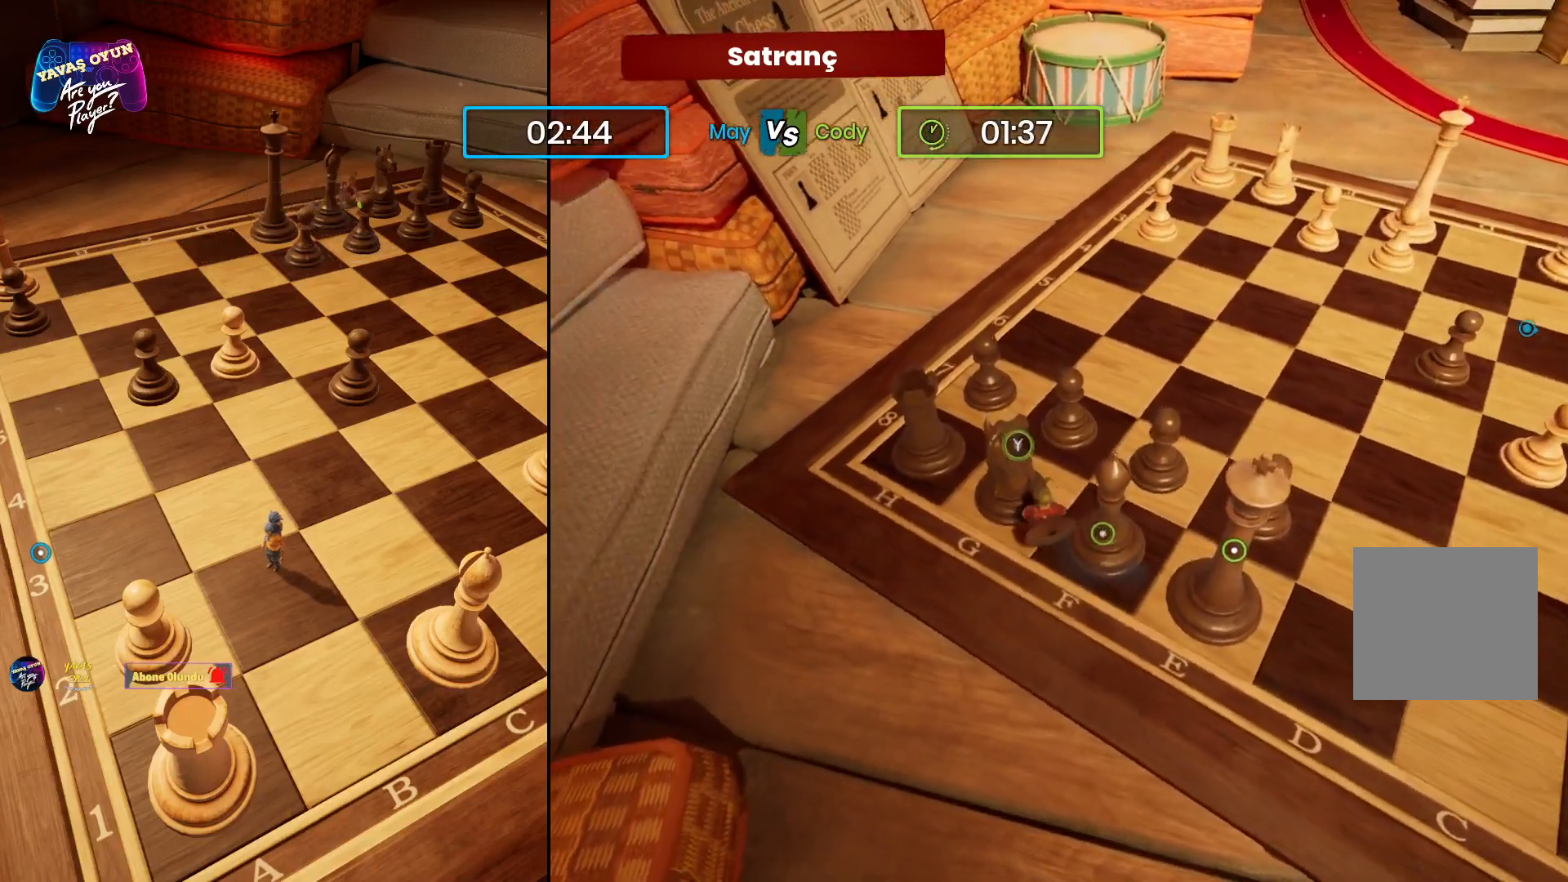
{"buttons": [], "left_stick": "up", "right_stick": "center", "events": [[83, "left_stick", "up"]]}
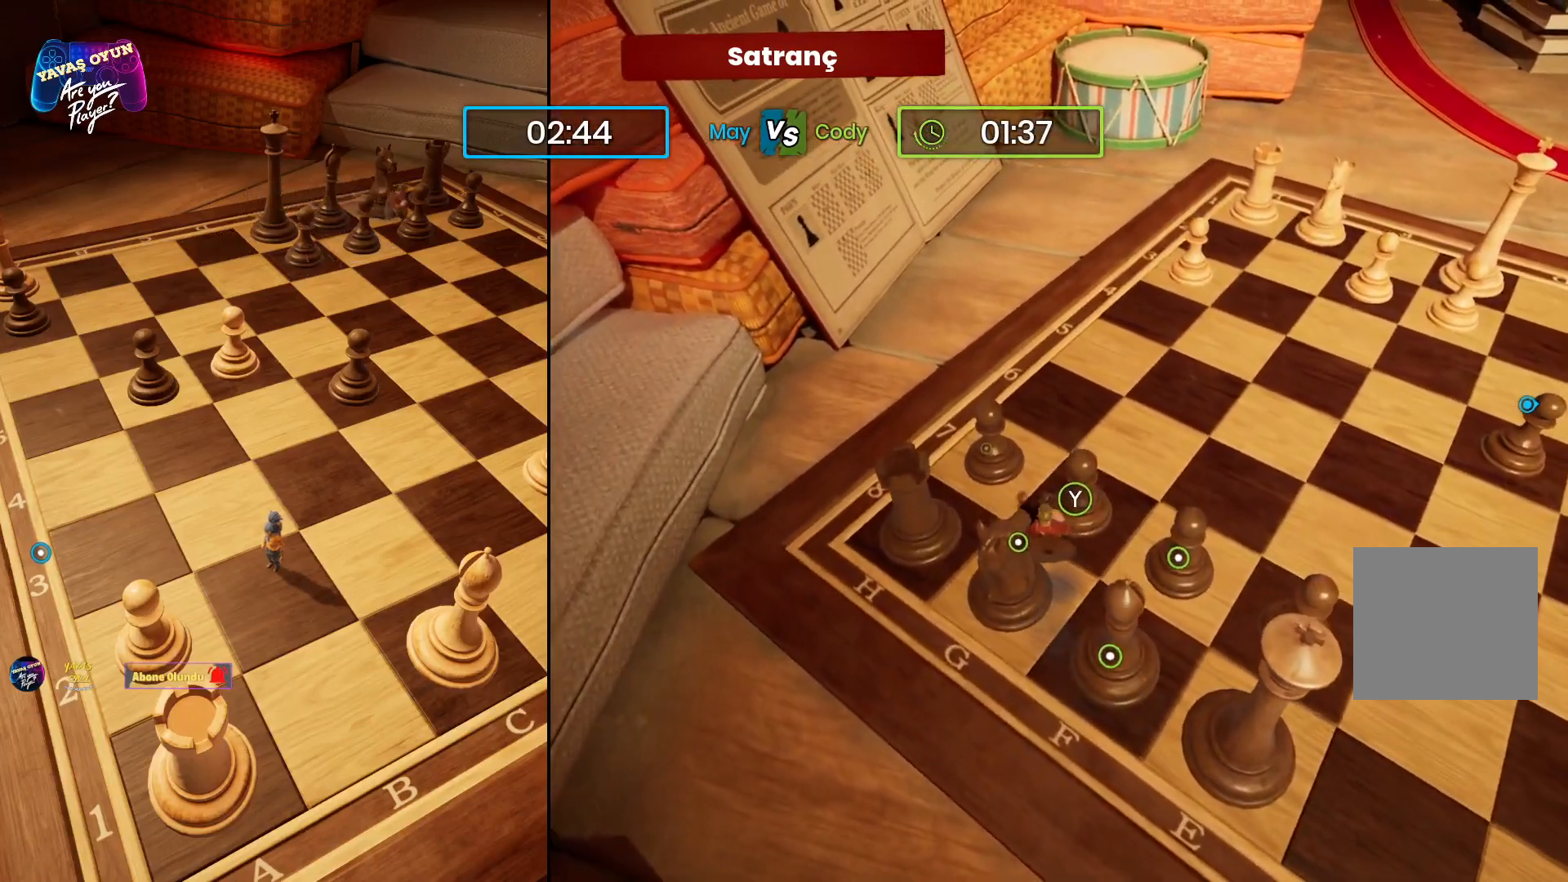
{"buttons": [], "left_stick": "center", "right_stick": "center", "events": [[150, "left_stick", "up-left"], [333, "left_stick", "center"]]}
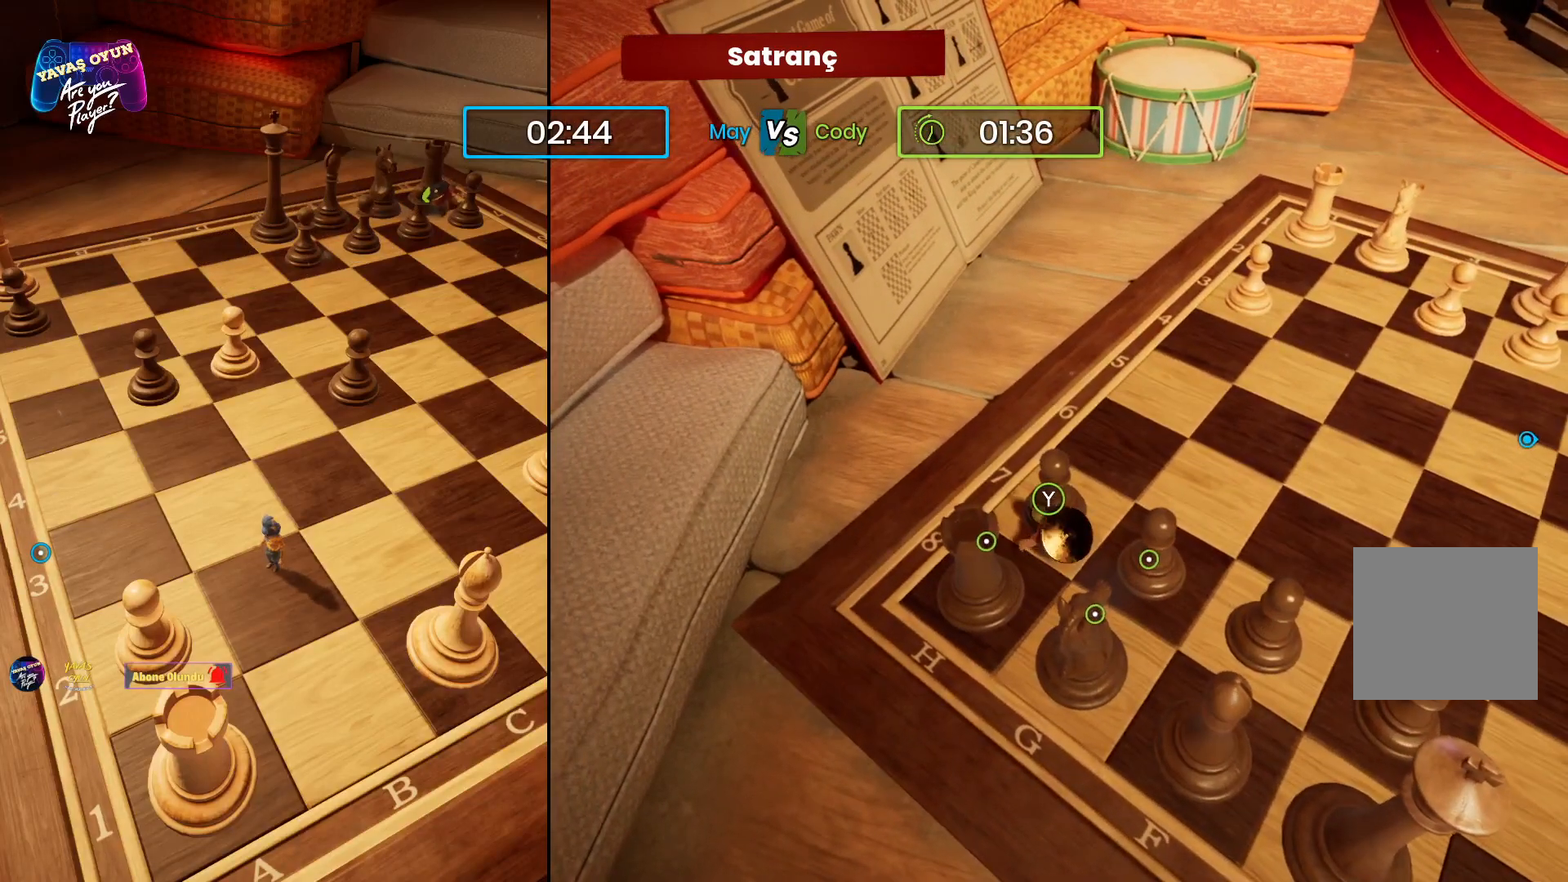
{"buttons": [], "left_stick": "center", "right_stick": "center", "events": [[150, "Y", "down"], [317, "Y", "up"]]}
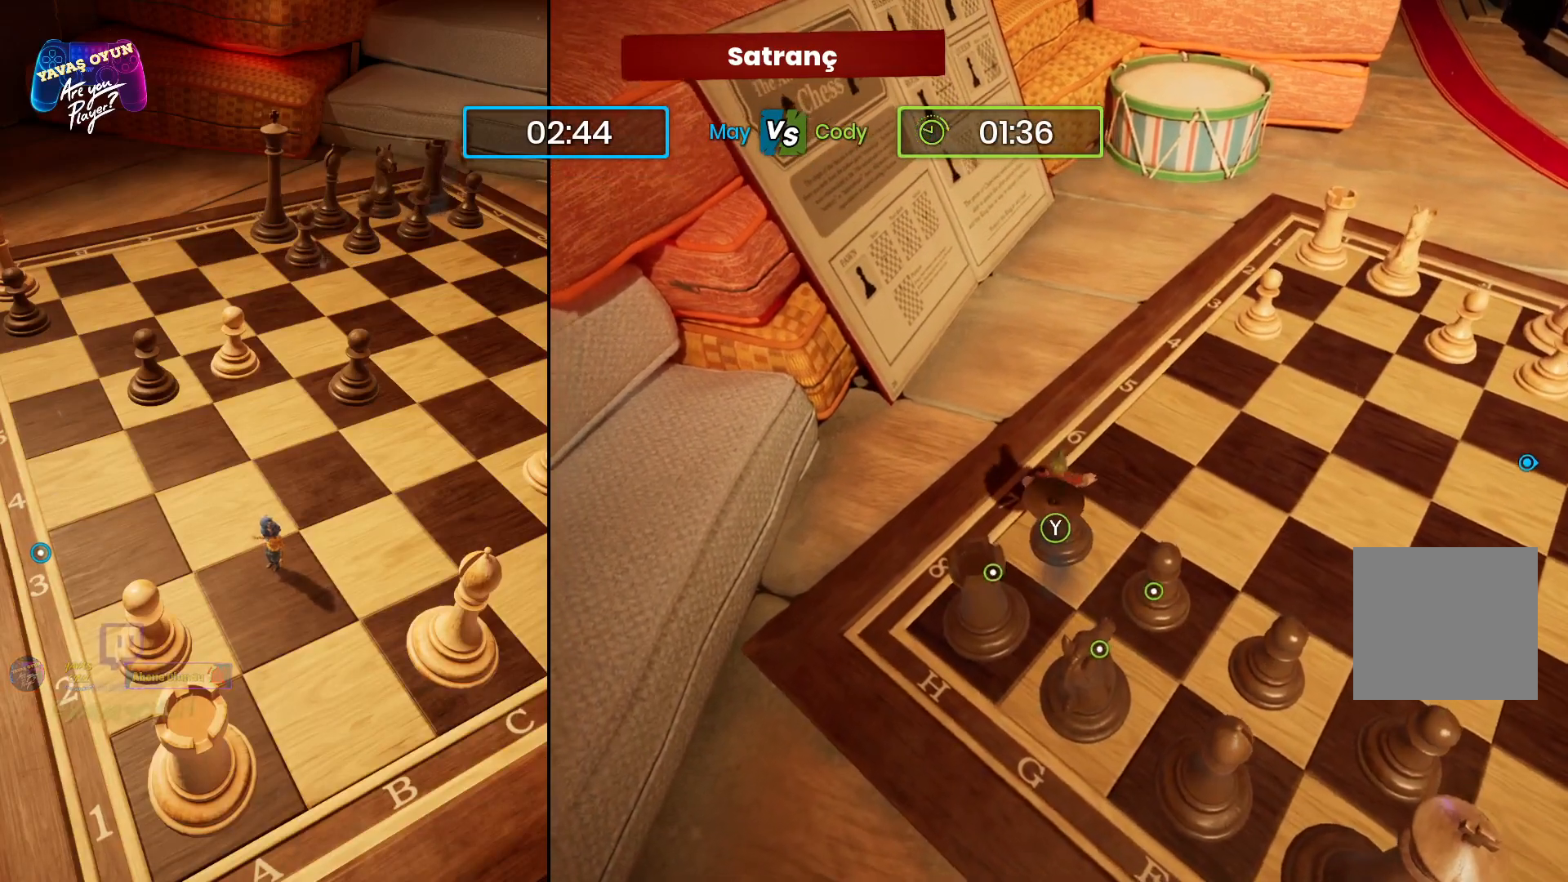
{"buttons": [], "left_stick": "center", "right_stick": "center", "events": []}
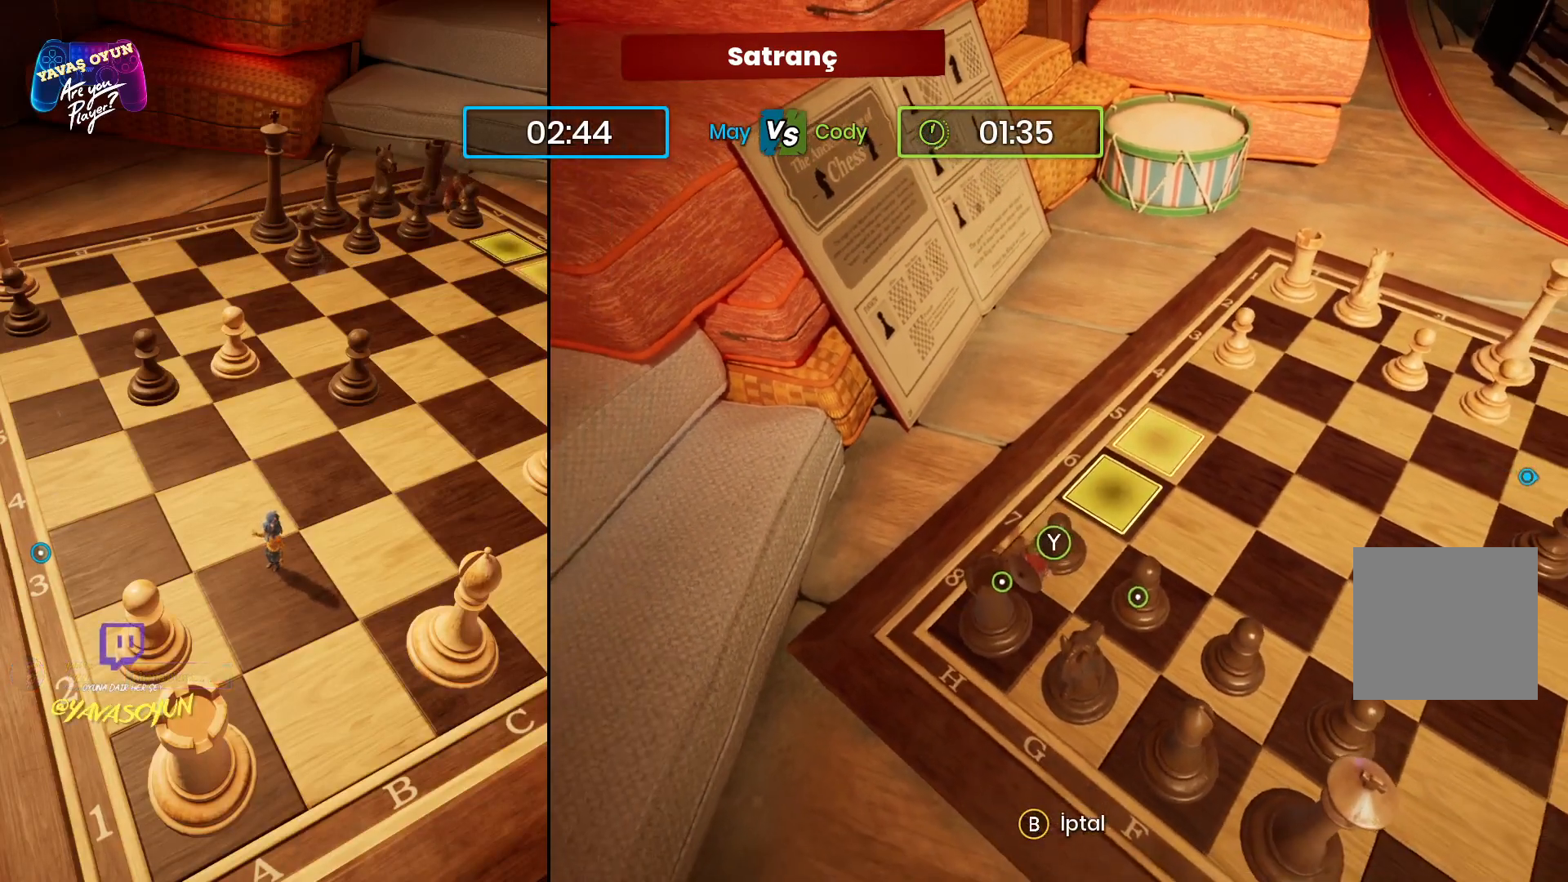
{"buttons": [], "left_stick": "up-right", "right_stick": "center", "events": [[17, "left_stick", "up"], [483, "left_stick", "up-right"]]}
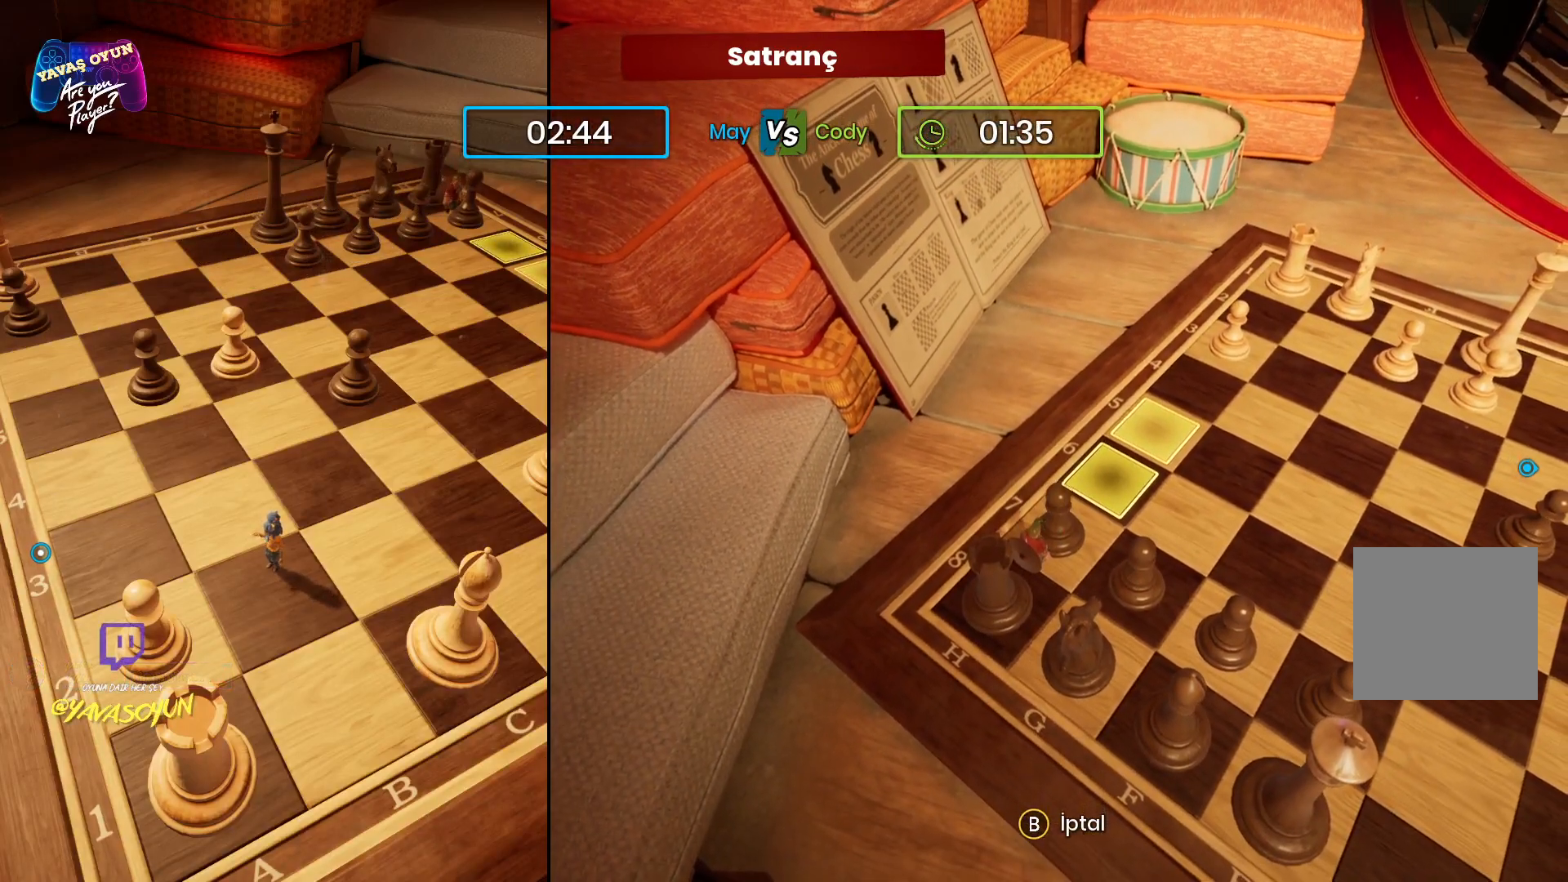
{"buttons": [], "left_stick": "up-right", "right_stick": "center", "events": [[150, "left_stick", "center"], [317, "left_stick", "up"], [367, "left_stick", "up-right"]]}
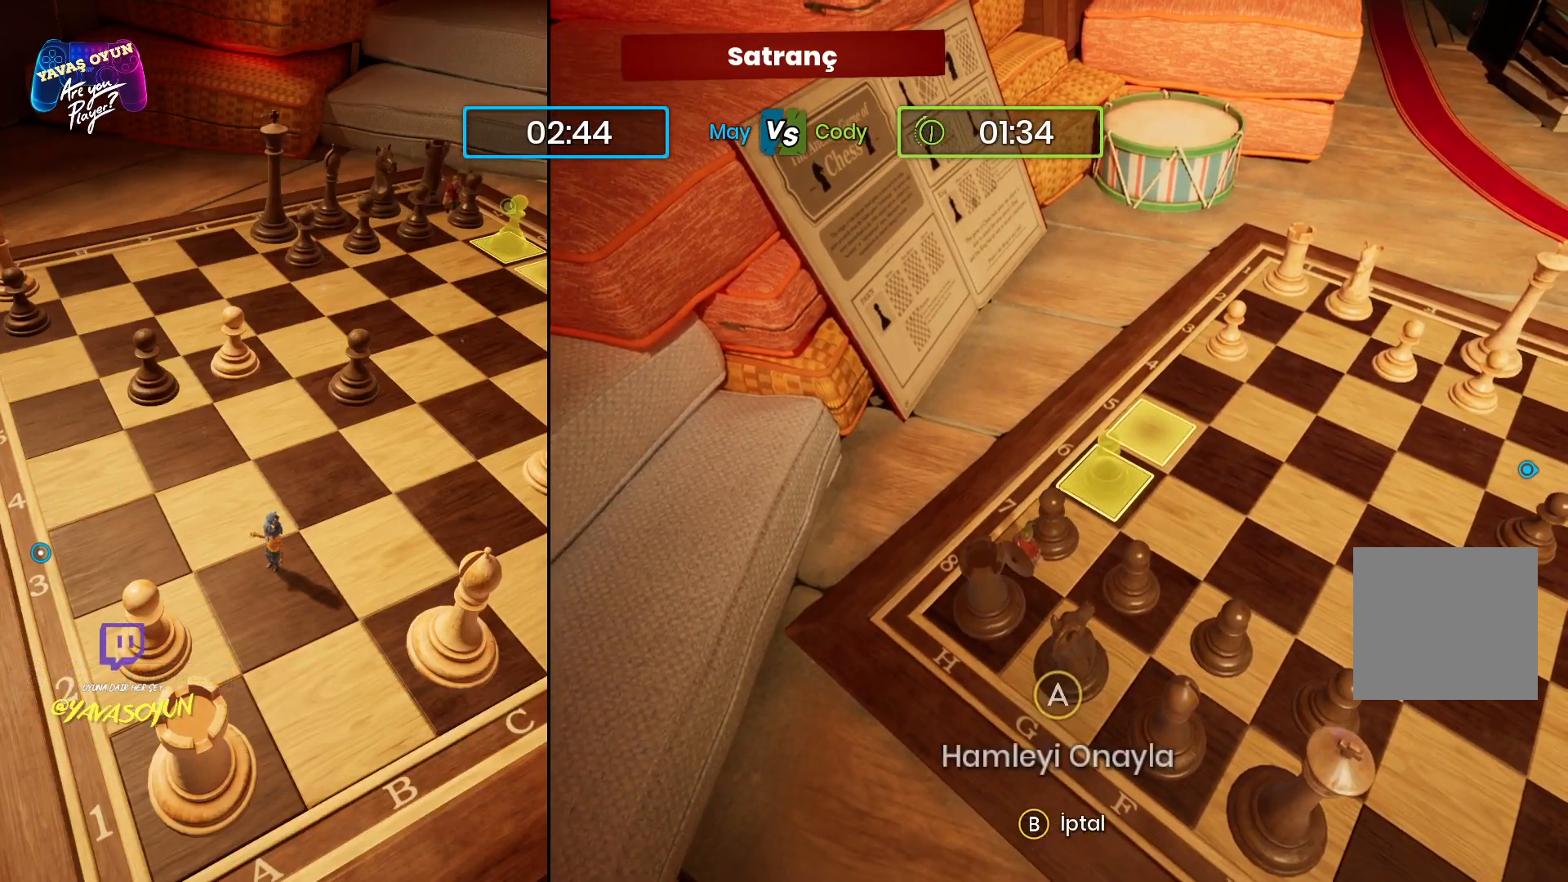
{"buttons": [], "left_stick": "up", "right_stick": "center", "events": [[33, "left_stick", "center"], [350, "left_stick", "up"]]}
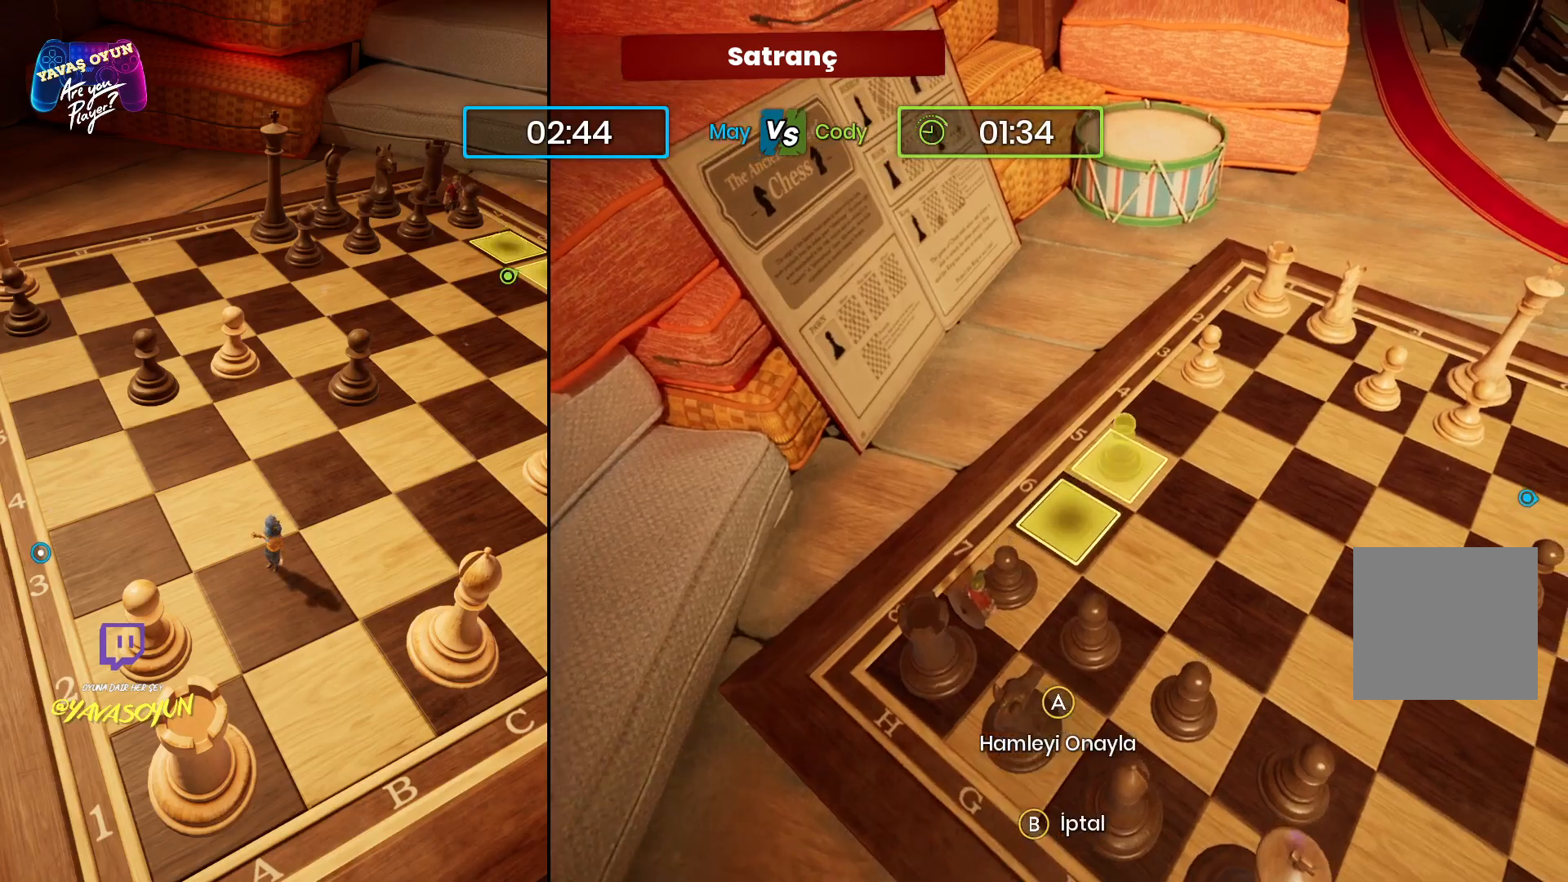
{"buttons": [], "left_stick": "center", "right_stick": "center", "events": [[83, "left_stick", "center"]]}
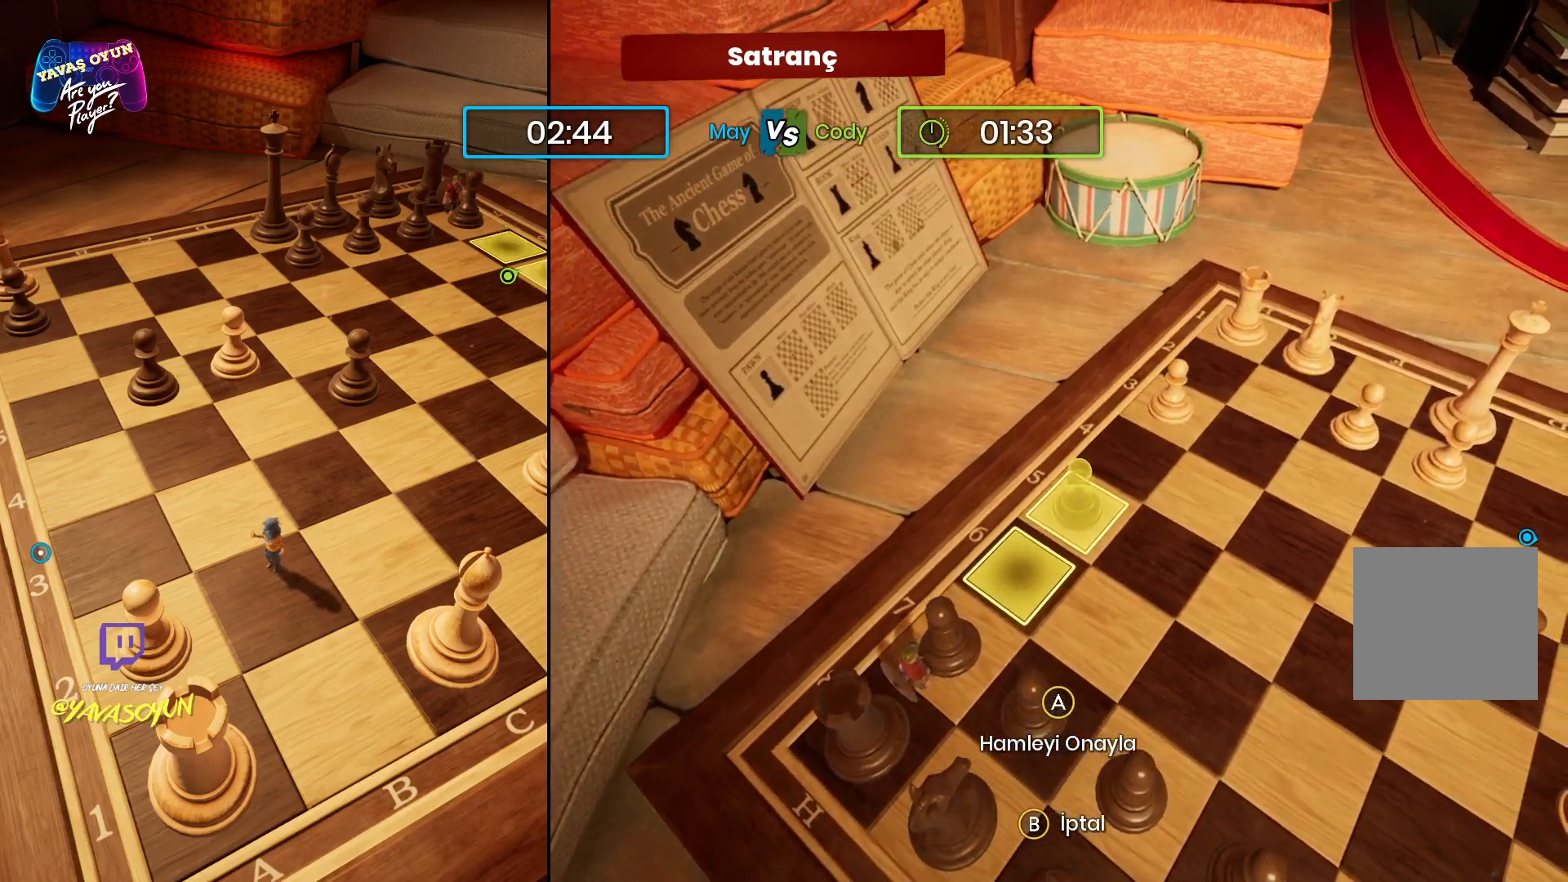
{"buttons": [], "left_stick": "center", "right_stick": "center", "events": []}
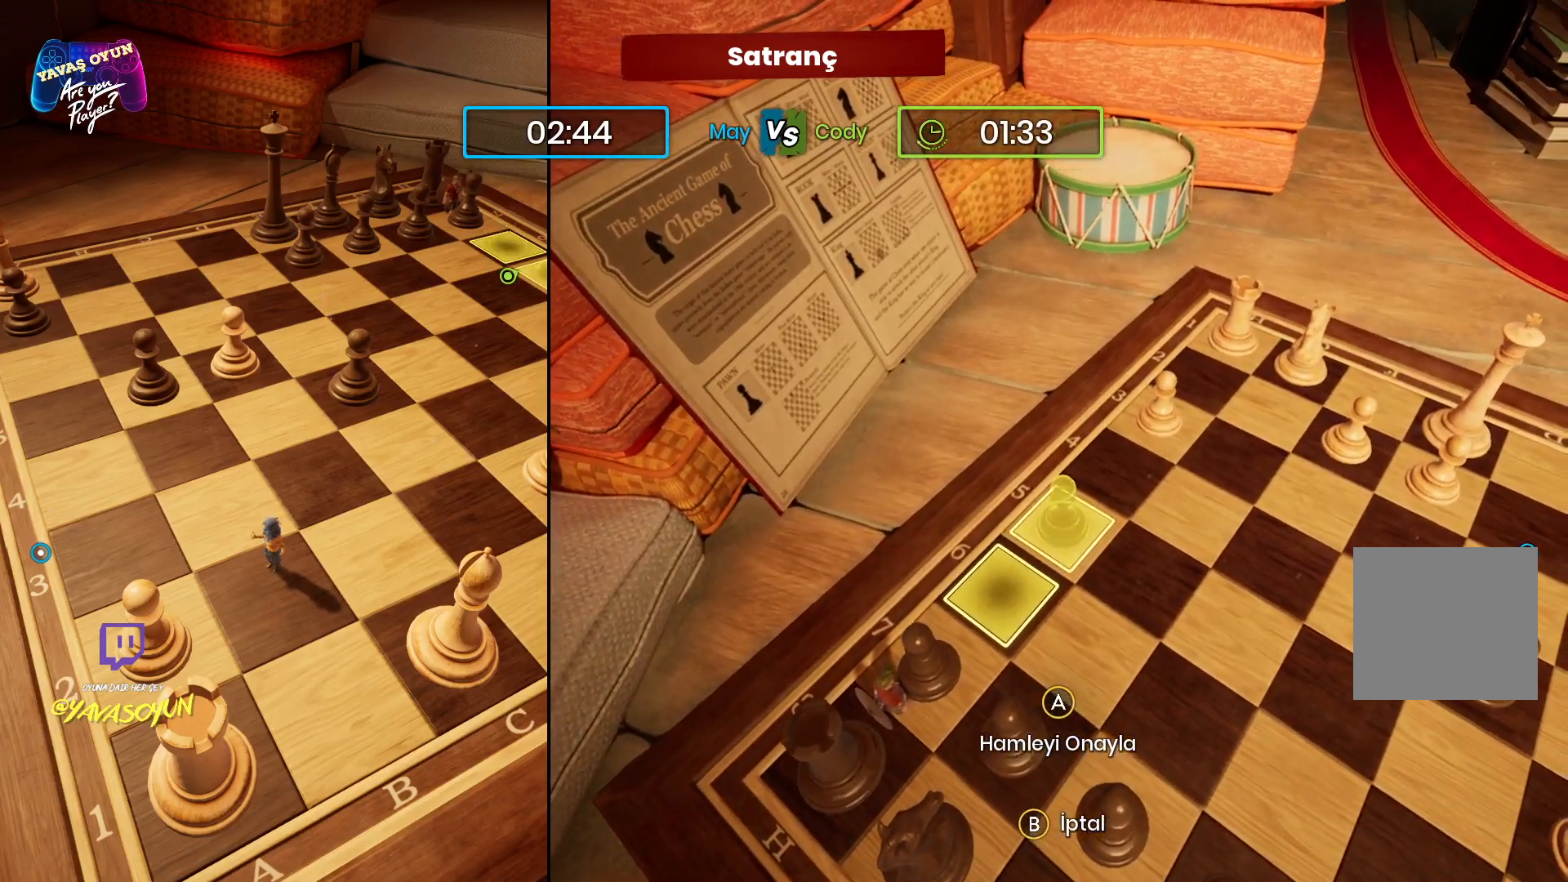
{"buttons": ["A"], "left_stick": "center", "right_stick": "center", "events": [[17, "left_stick", "down-left"], [167, "left_stick", "center"], [350, "A", "down"]]}
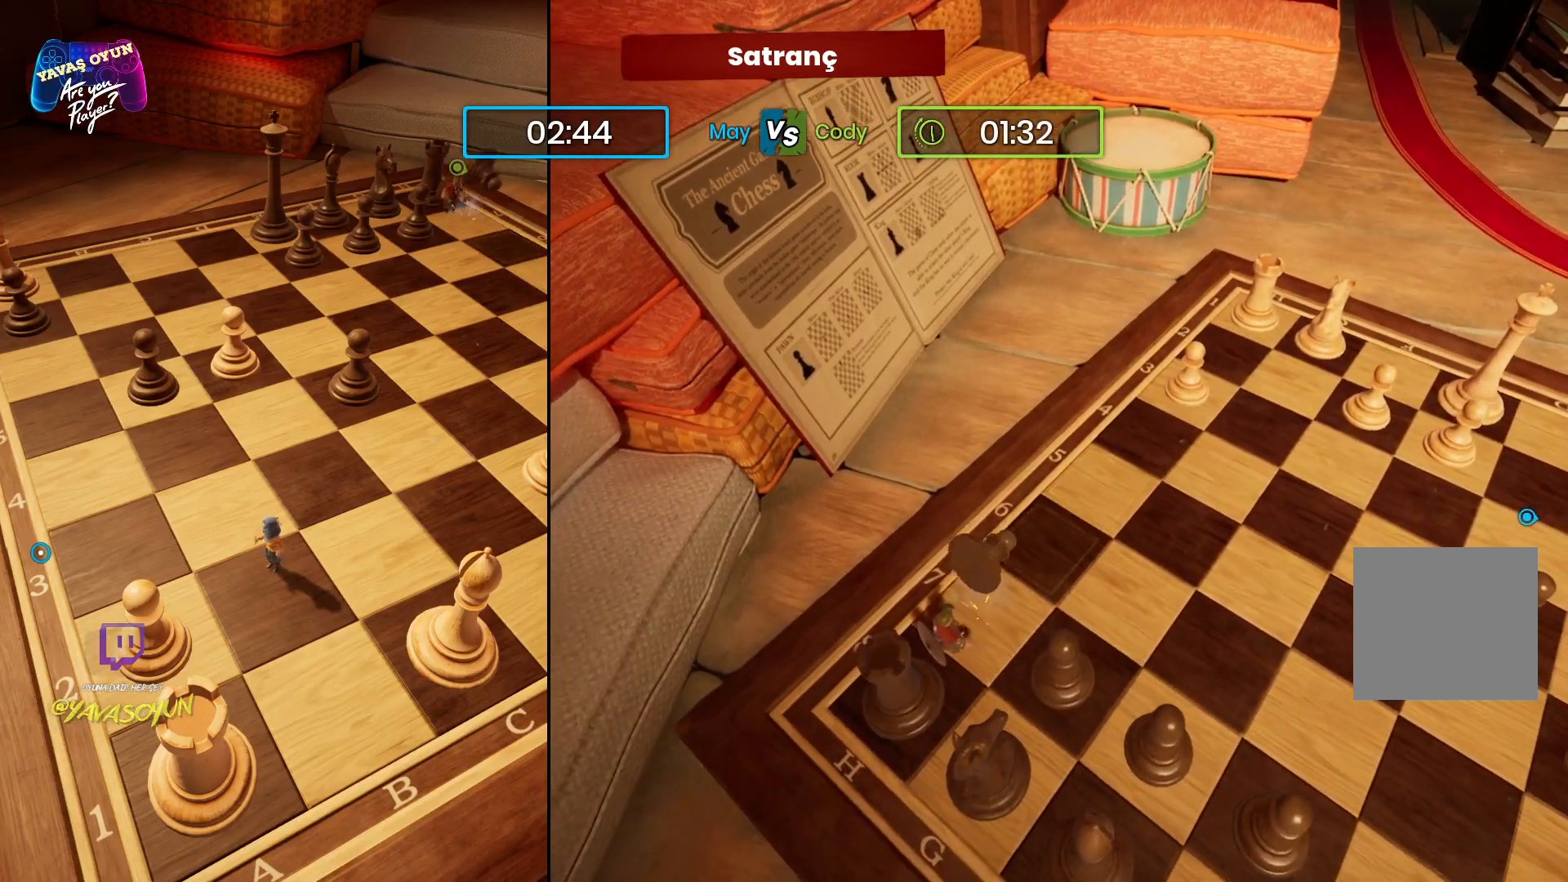
{"buttons": [], "left_stick": "center", "right_stick": "center", "events": [[33, "A", "up"]]}